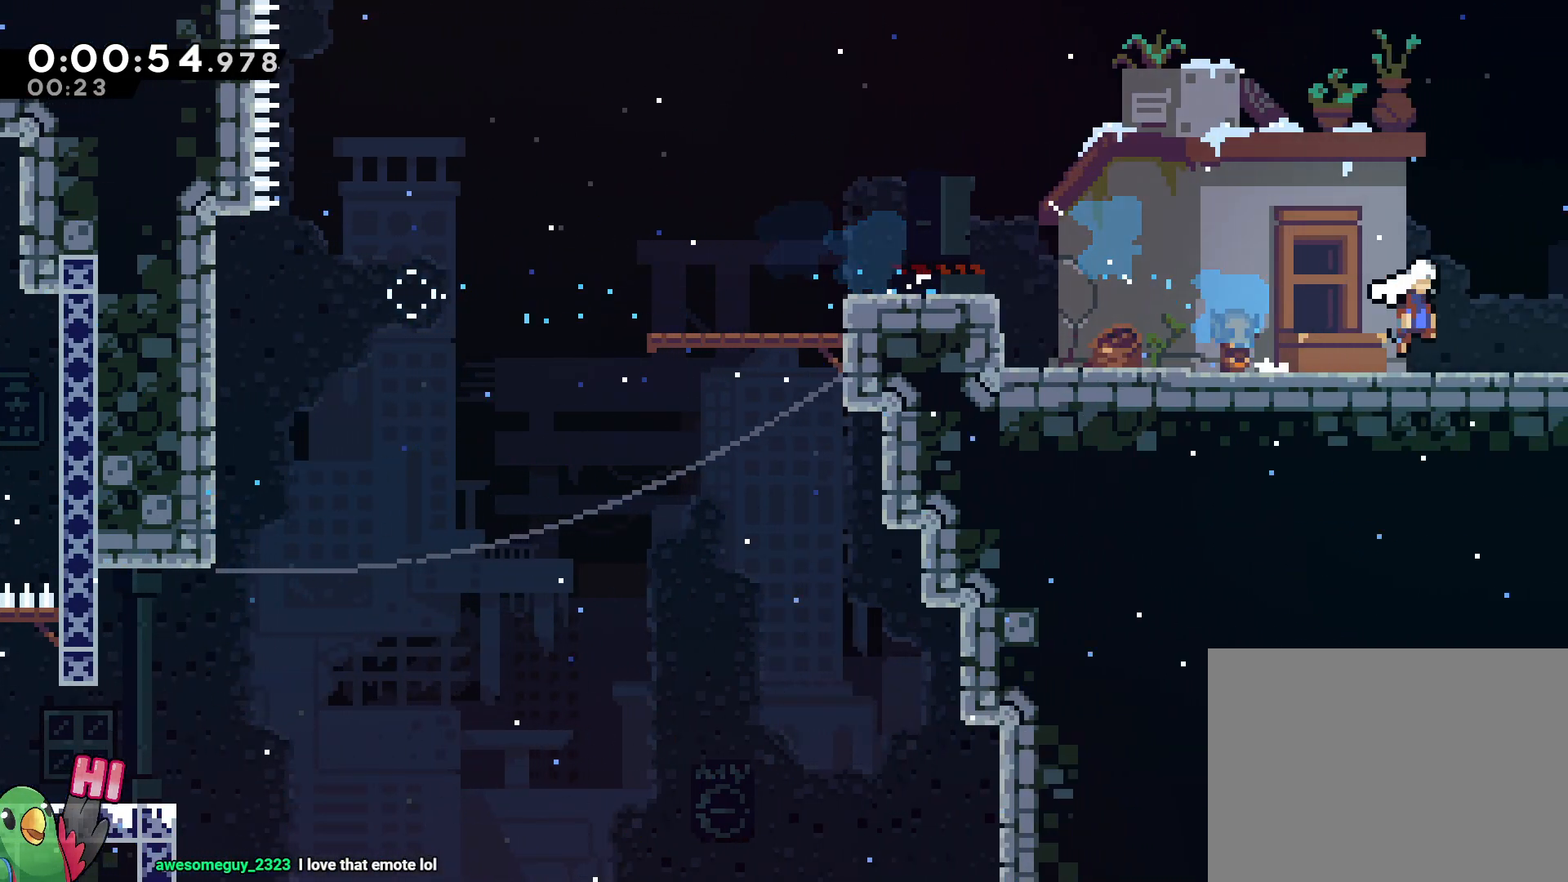
Gameplay with a controller (Nintendo layout); each line is a JSON object with the inputs held at the frame after it (dt_ms = milliseconds from this image to that frame). "events" lists button and stick changes between this image and that frame as [ms after this image, input, new state], when the widget could be followed in between. Not read: A DPAD_LEFT HOME L3 R2 R3.
{"dt_ms": 500, "buttons": [], "left_stick": "right", "right_stick": "center", "events": [[50, "left_stick", "right"], [183, "left_stick", "center"], [283, "left_stick", "right"]]}
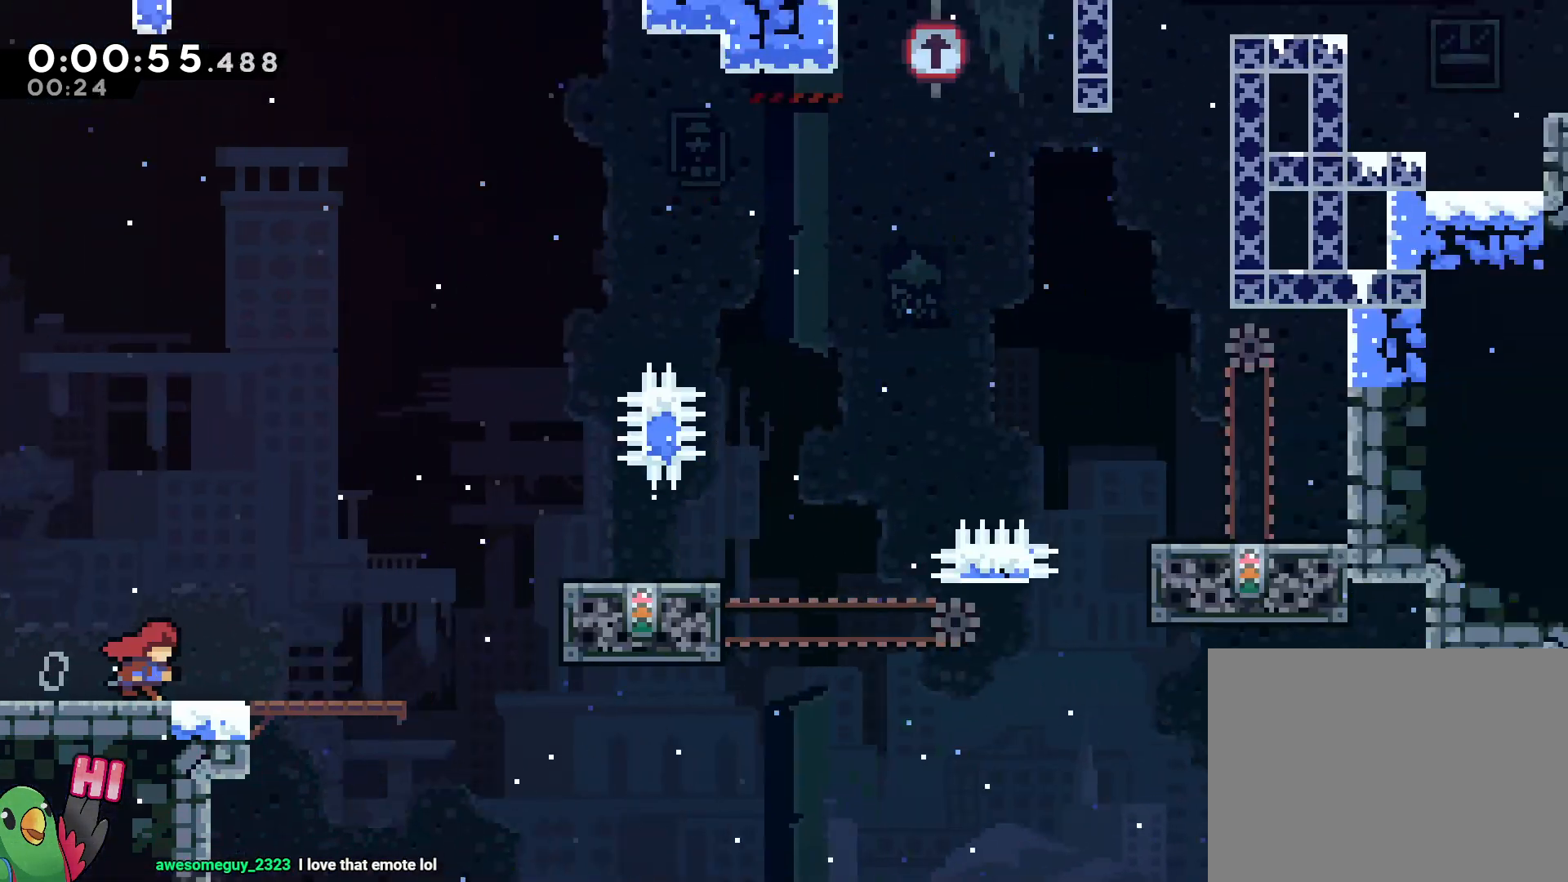
{"dt_ms": 500, "buttons": ["B"], "left_stick": "right", "right_stick": "center", "events": [[383, "B", "down"]]}
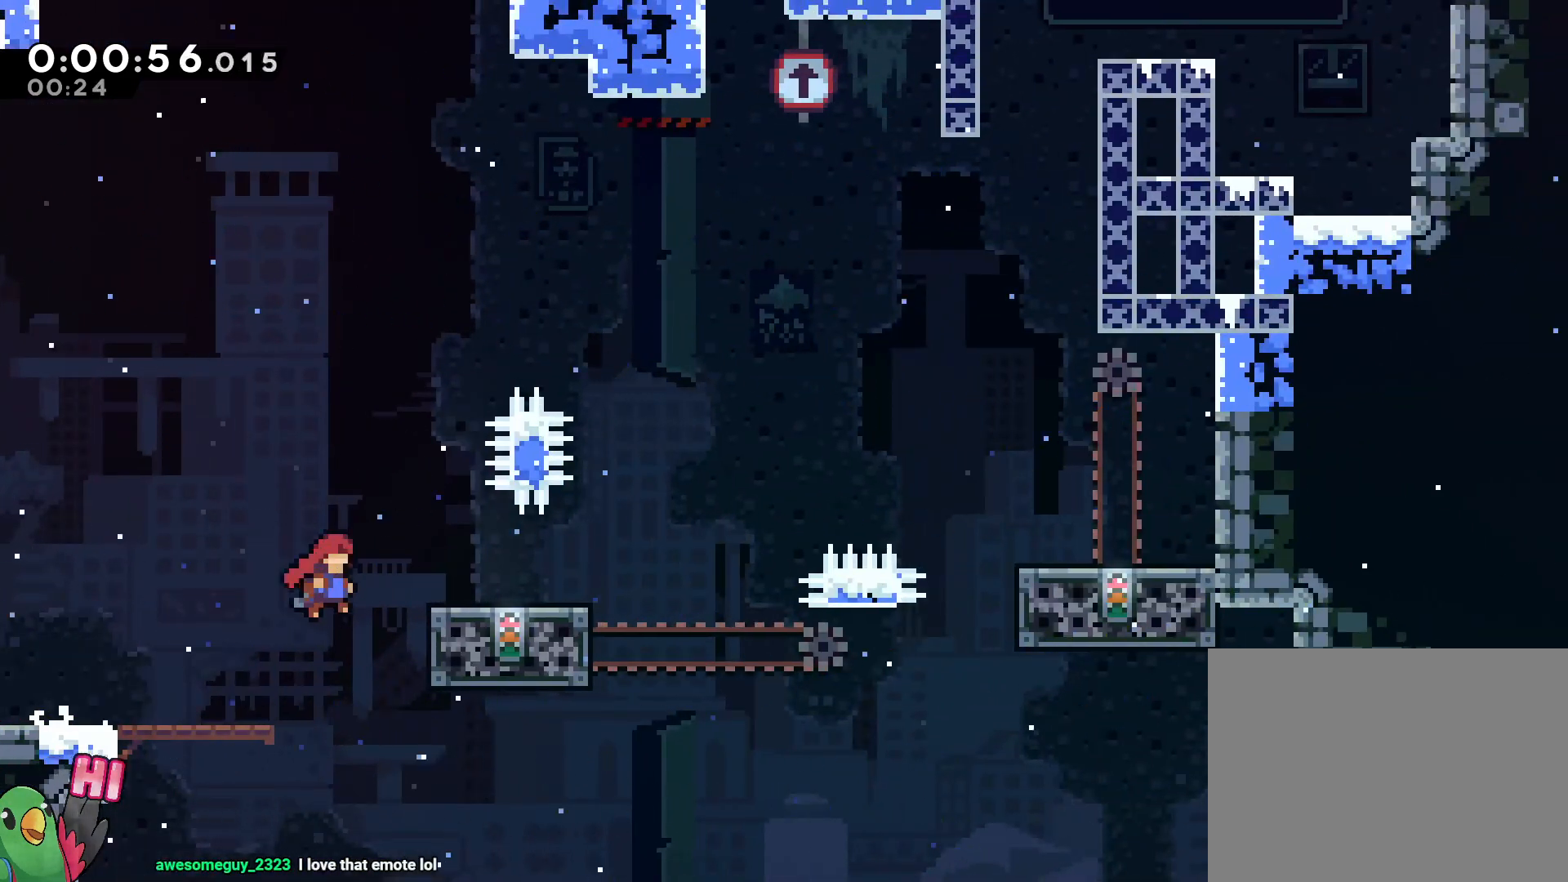
{"dt_ms": 500, "buttons": ["B", "Y"], "left_stick": "right", "right_stick": "center", "events": [[150, "B", "up"], [300, "Y", "down"], [350, "B", "down"]]}
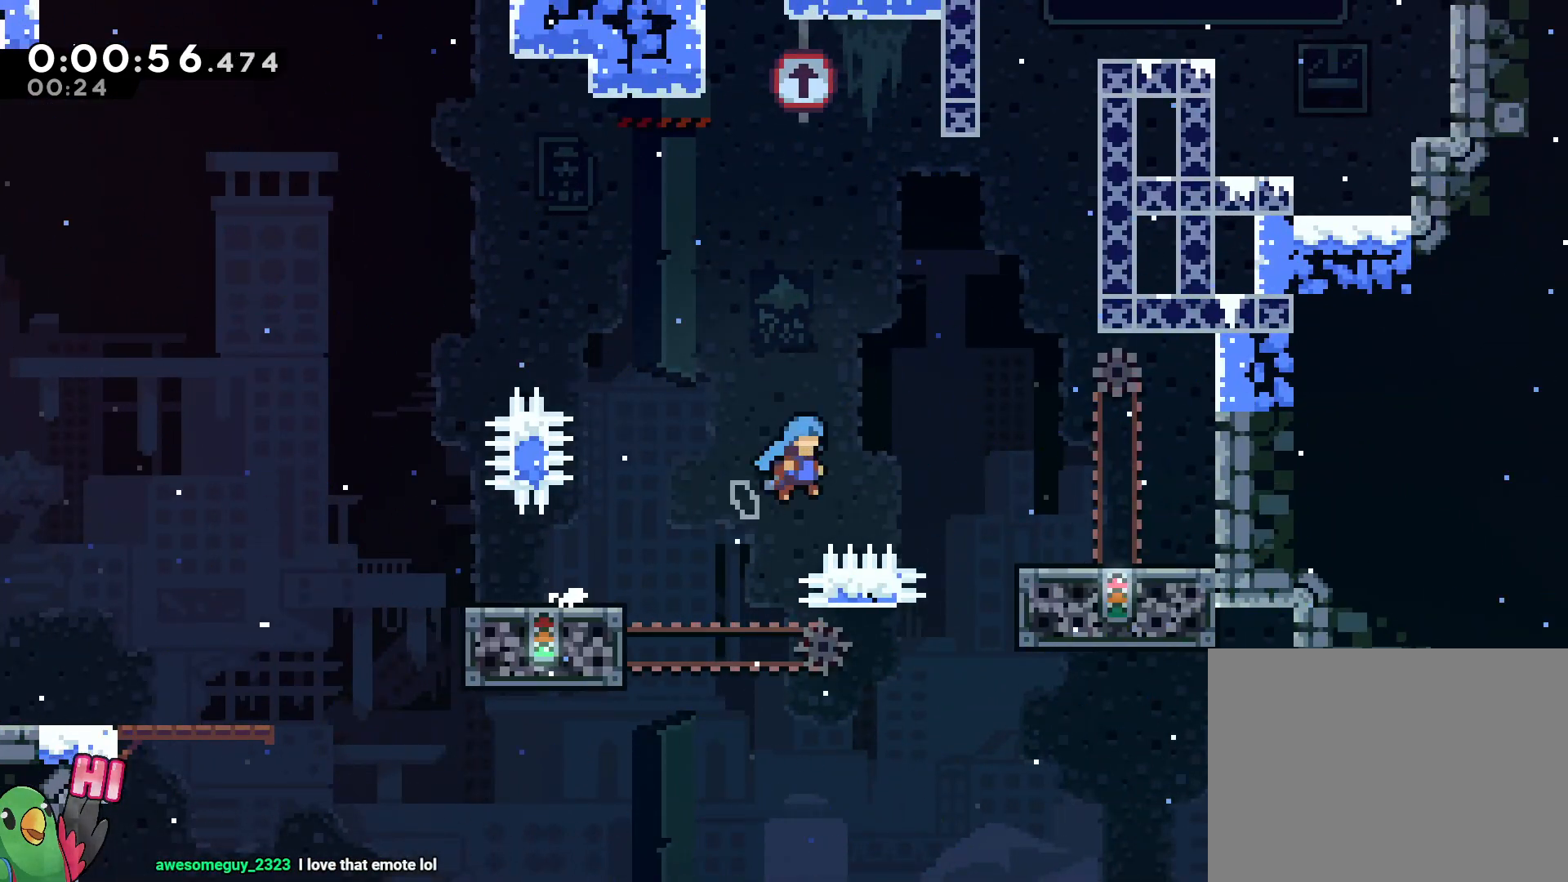
{"dt_ms": 500, "buttons": [], "left_stick": "up-left", "right_stick": "center", "events": [[33, "Y", "up"], [83, "B", "up"], [300, "left_stick", "center"], [483, "left_stick", "up-left"]]}
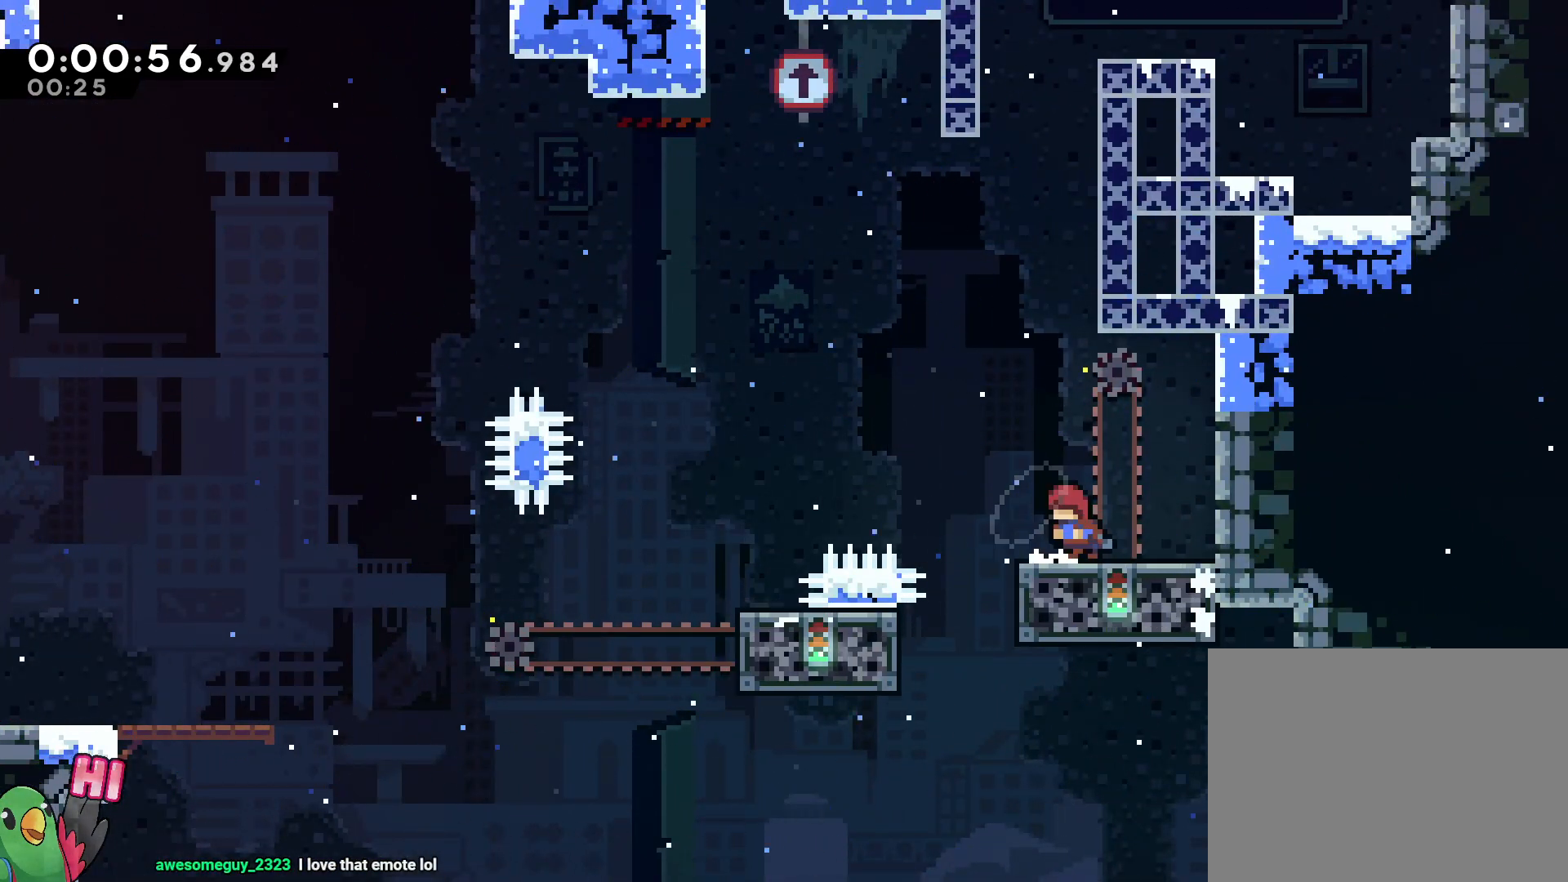
{"dt_ms": 1000, "buttons": ["B"], "left_stick": "up-right", "right_stick": "center"}
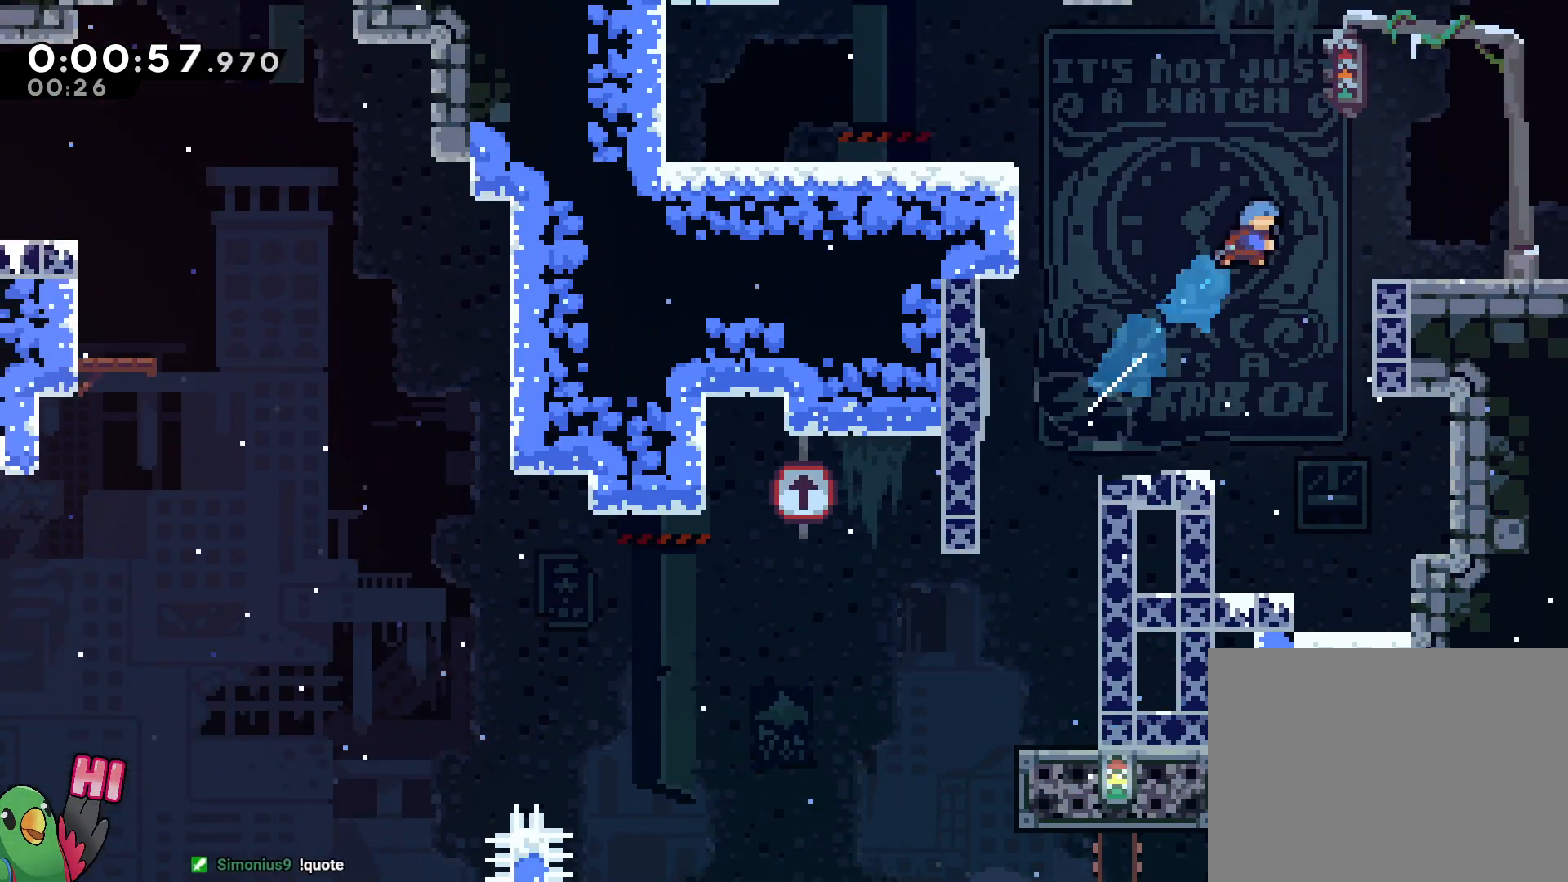
{"dt_ms": 1000, "buttons": ["B", "Y"], "left_stick": "right", "right_stick": "center", "events": [[50, "B", "up"], [83, "left_stick", "right"], [383, "Y", "down"], [400, "B", "down"]]}
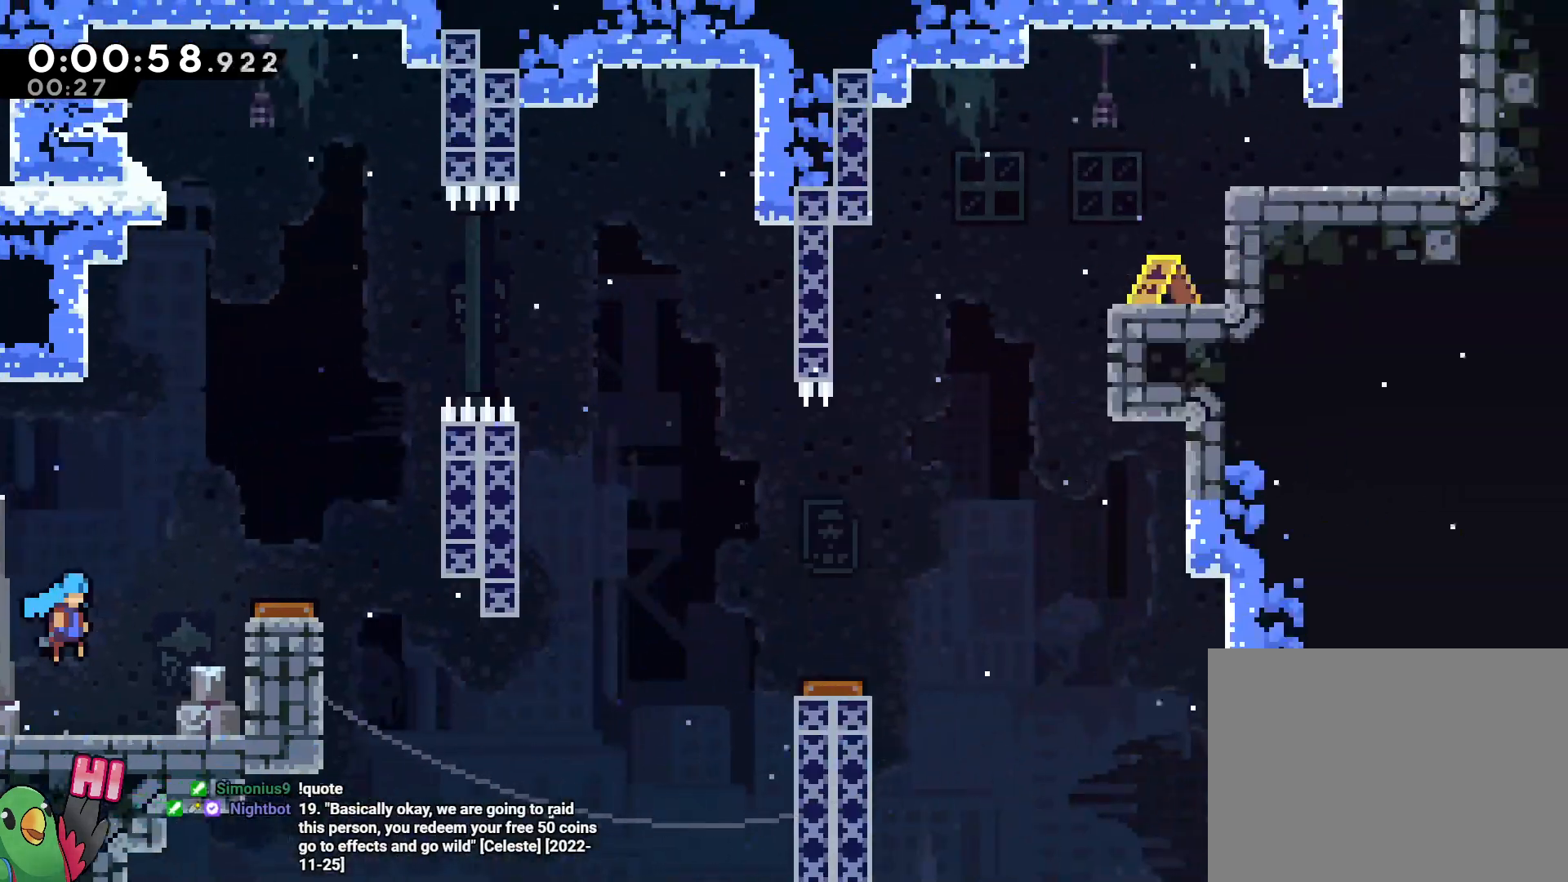
{"dt_ms": 500, "buttons": [], "left_stick": "right", "right_stick": "center", "events": [[333, "Y", "up"], [400, "B", "up"]]}
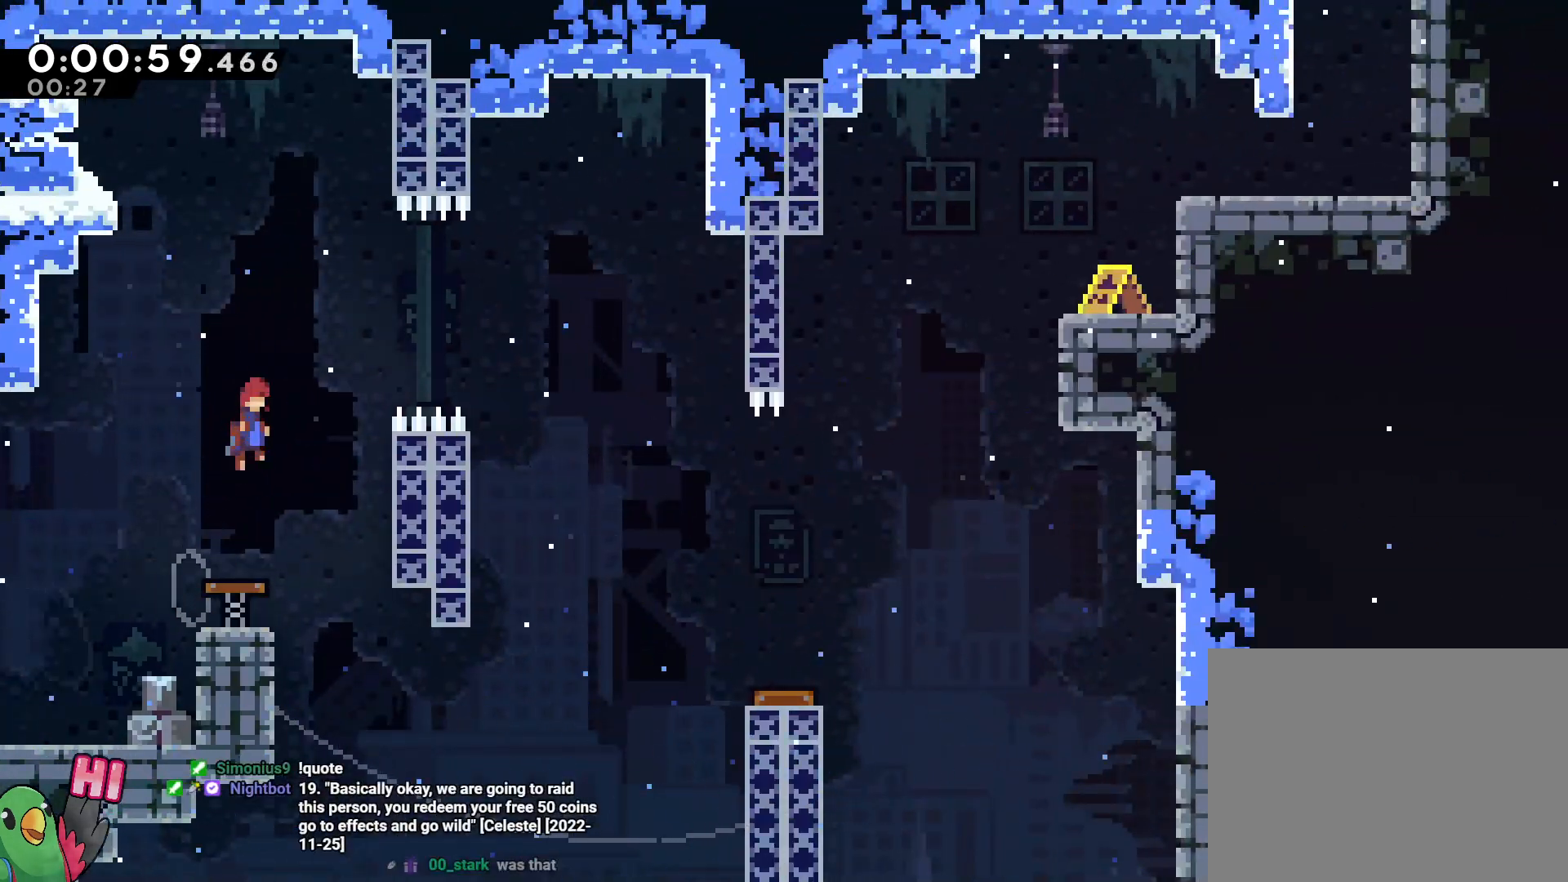
{"dt_ms": 500, "buttons": [], "left_stick": "right", "right_stick": "center", "events": [[200, "Y", "down"], [300, "Y", "up"]]}
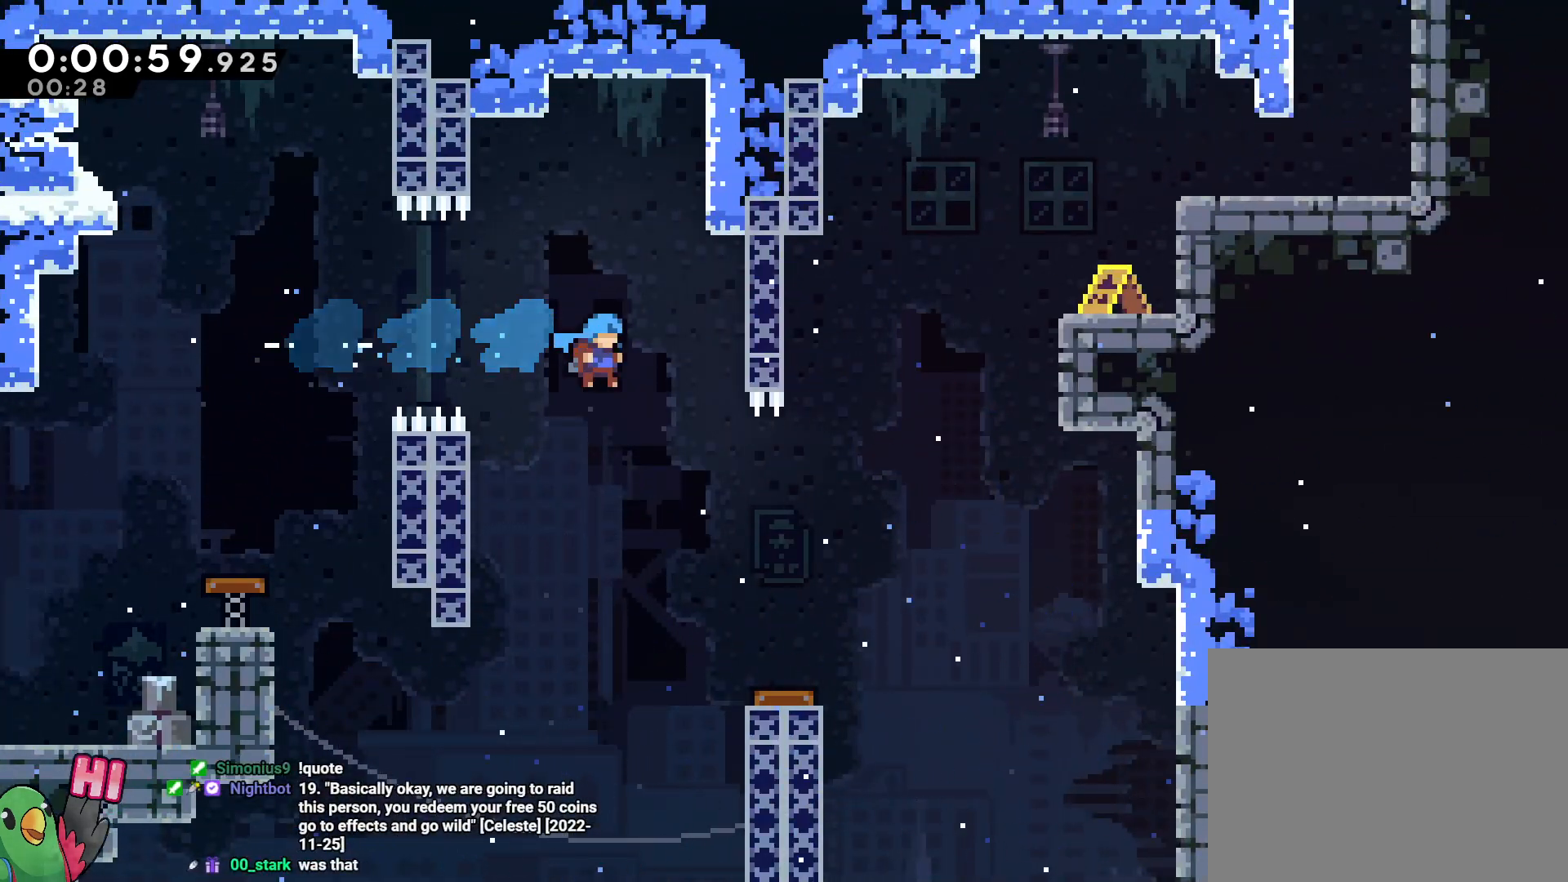
{"dt_ms": 500, "buttons": [], "left_stick": "up-right", "right_stick": "center", "events": [[467, "left_stick", "up-right"]]}
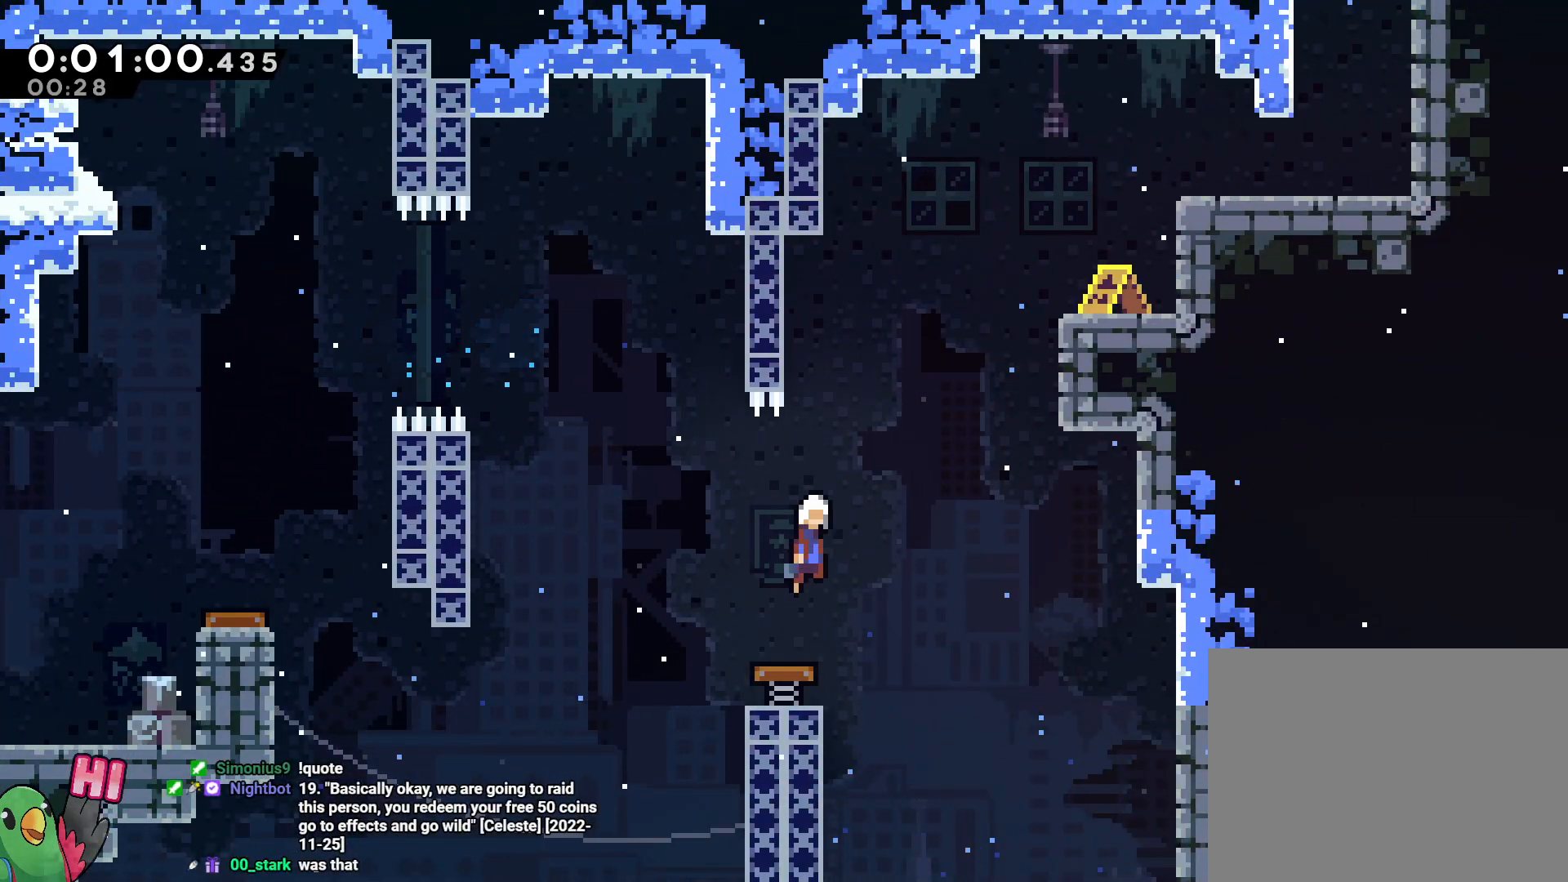
{"dt_ms": 500, "buttons": [], "left_stick": "right", "right_stick": "center", "events": [[233, "Y", "down"], [350, "Y", "up"], [417, "left_stick", "right"]]}
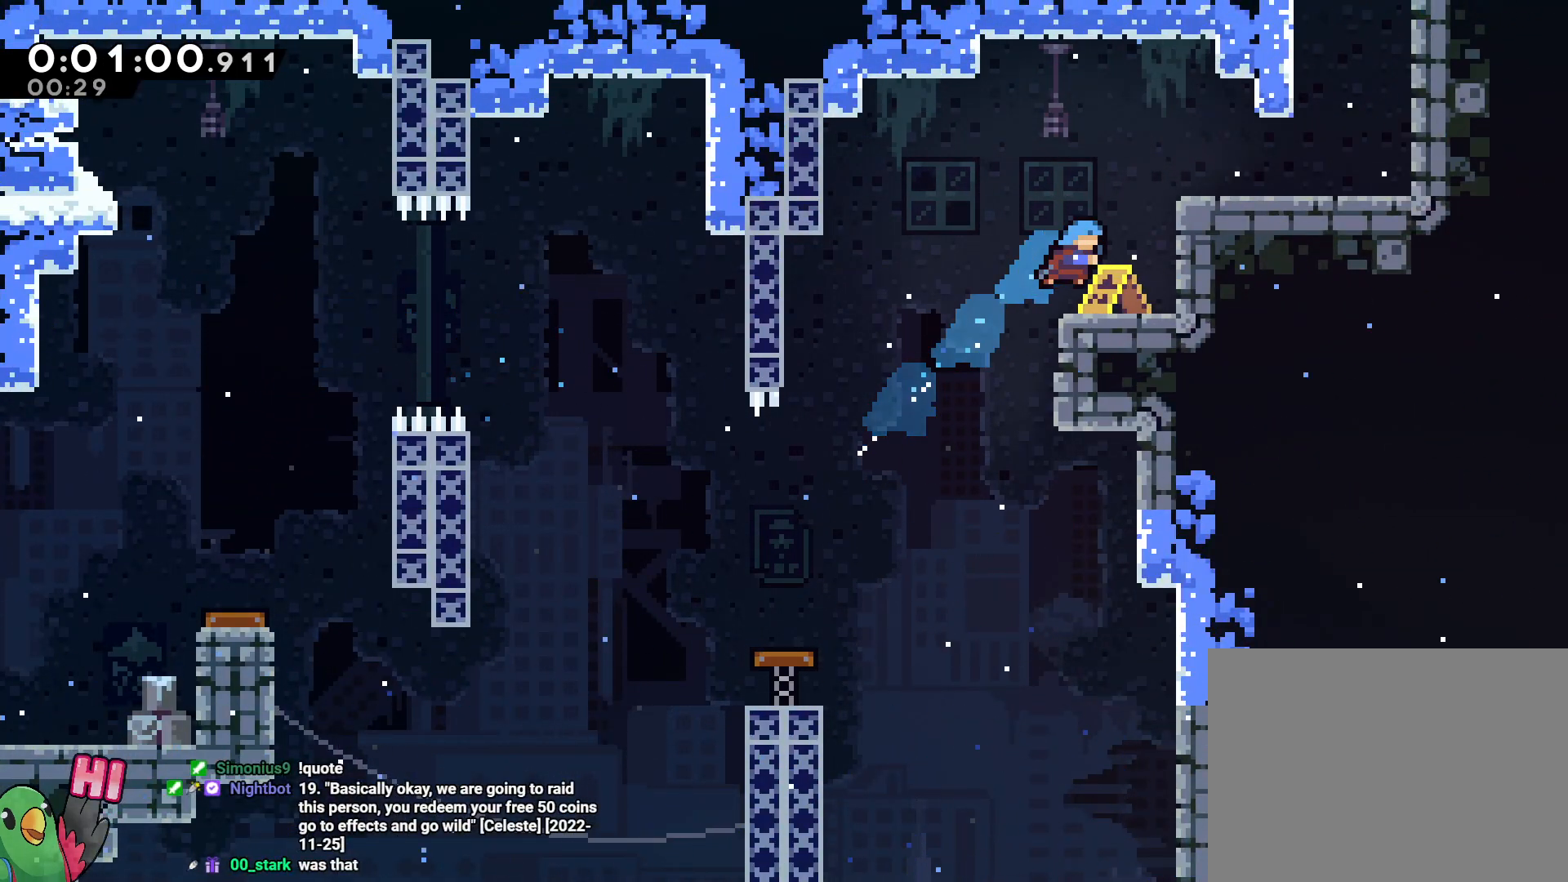
{"dt_ms": 500, "buttons": ["B", "Y"], "left_stick": "right", "right_stick": "center", "events": [[50, "left_stick", "center"], [233, "B", "down"], [300, "left_stick", "right"], [500, "Y", "down"]]}
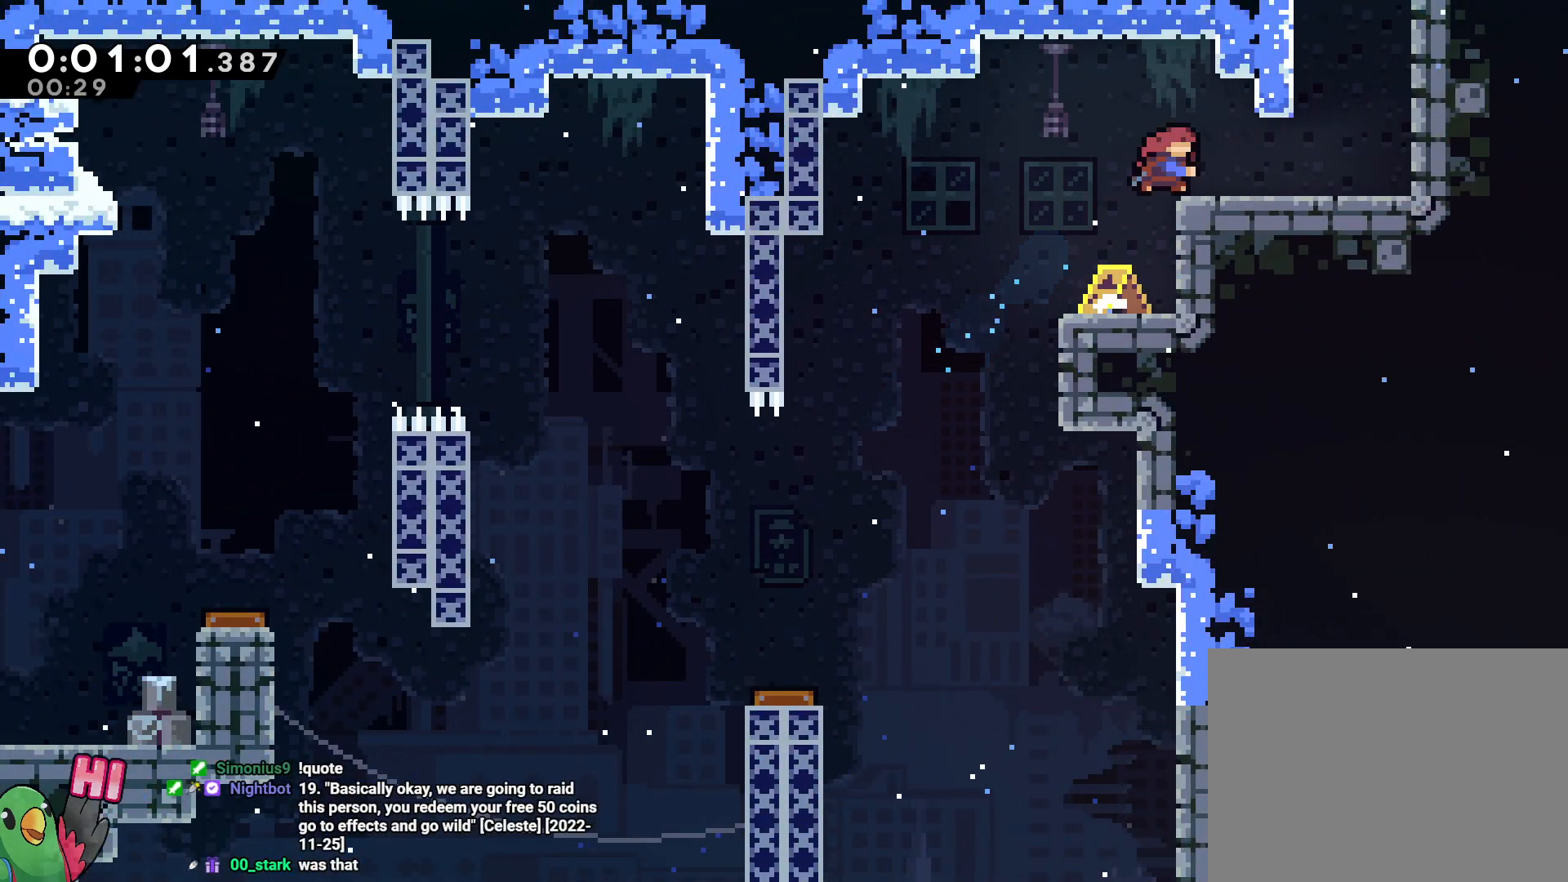
{"dt_ms": 500, "buttons": [], "left_stick": "center", "right_stick": "center", "events": [[117, "B", "up"], [117, "Y", "up"], [183, "left_stick", "up"], [250, "Y", "down"], [350, "Y", "up"], [450, "left_stick", "center"]]}
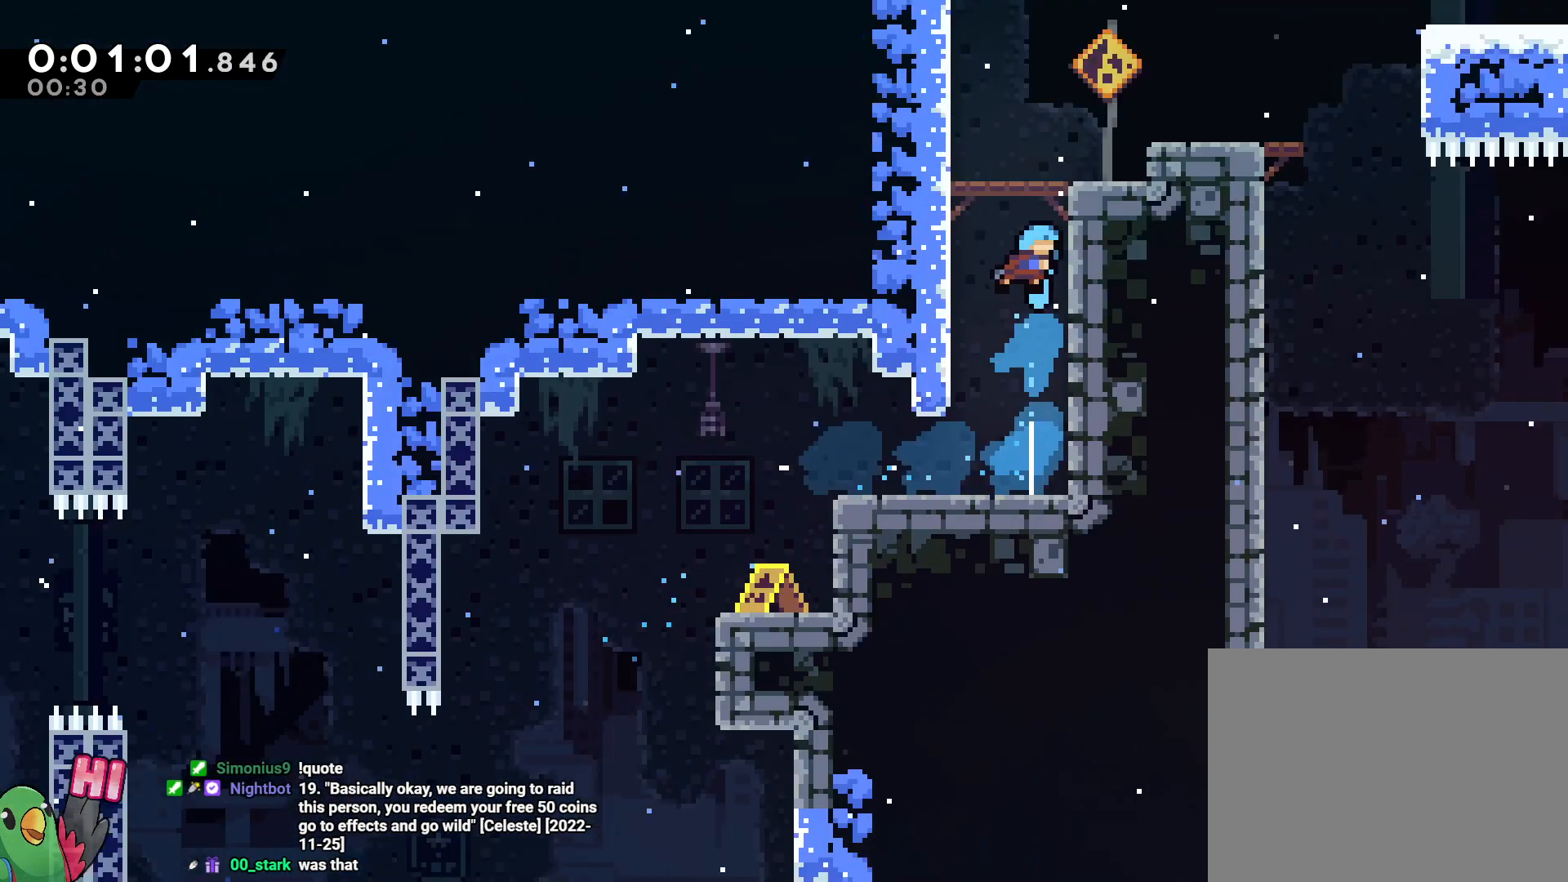
{"dt_ms": 1000, "buttons": [], "left_stick": "right", "right_stick": "center", "events": [[783, "left_stick", "right"], [867, "Y", "down"], [1000, "Y", "up"]]}
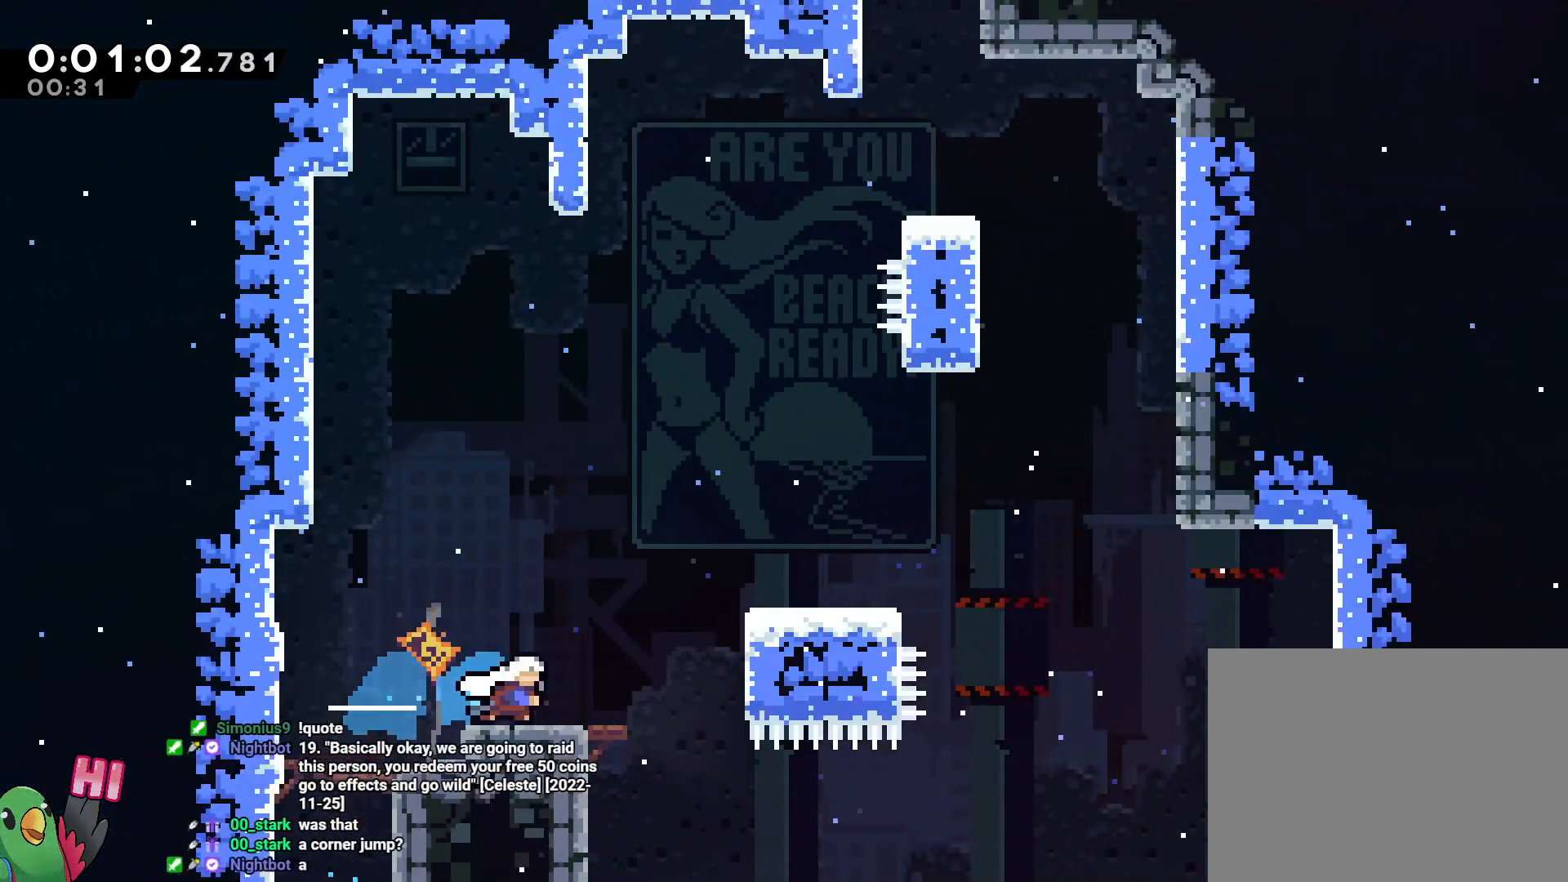
{"dt_ms": 500, "buttons": [], "left_stick": "right", "right_stick": "center", "events": [[83, "B", "down"], [83, "left_stick", "center"], [217, "left_stick", "right"], [400, "B", "up"]]}
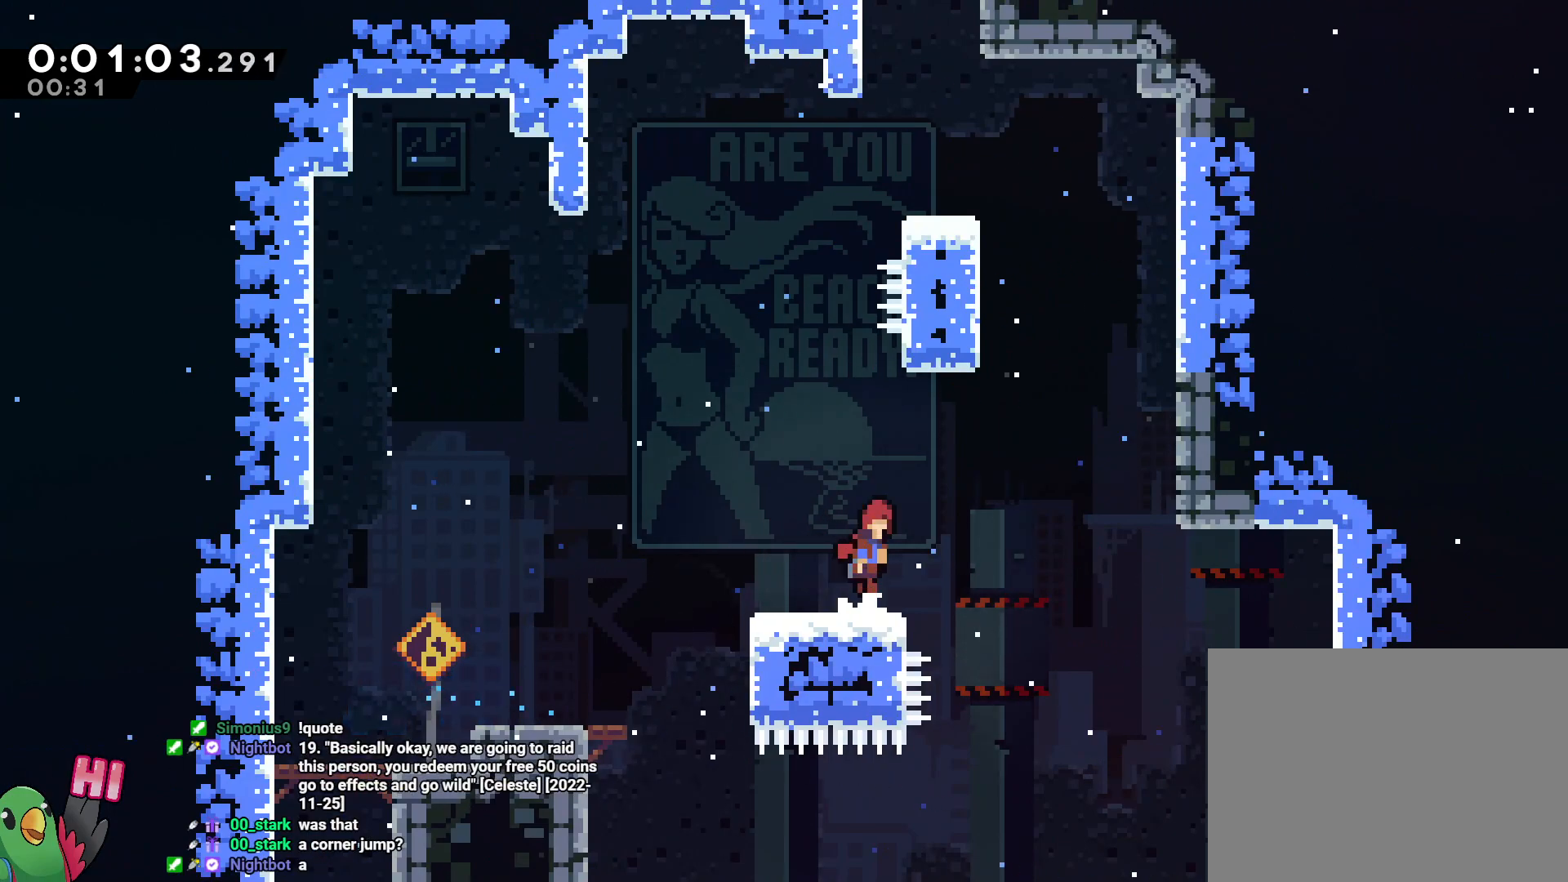
{"dt_ms": 500, "buttons": ["R1"], "left_stick": "up-left", "right_stick": "center", "events": [[50, "B", "down"], [300, "left_stick", "up"], [333, "Y", "down"], [400, "R1", "down"], [467, "B", "up"], [467, "Y", "up"], [500, "left_stick", "up-left"]]}
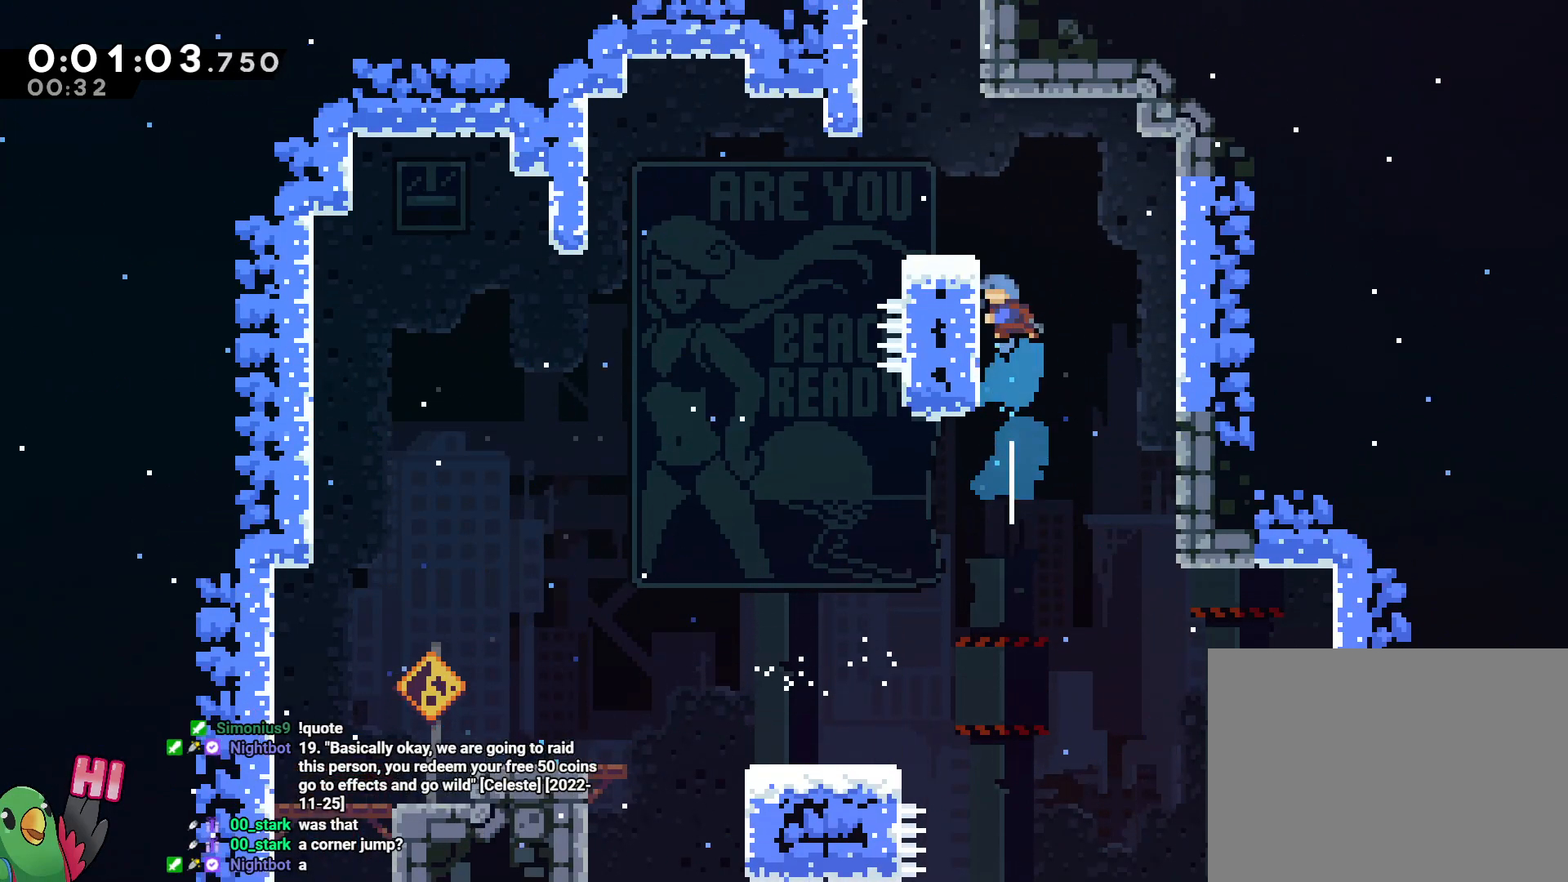
{"dt_ms": 1000, "buttons": ["B"], "left_stick": "center", "right_stick": "center"}
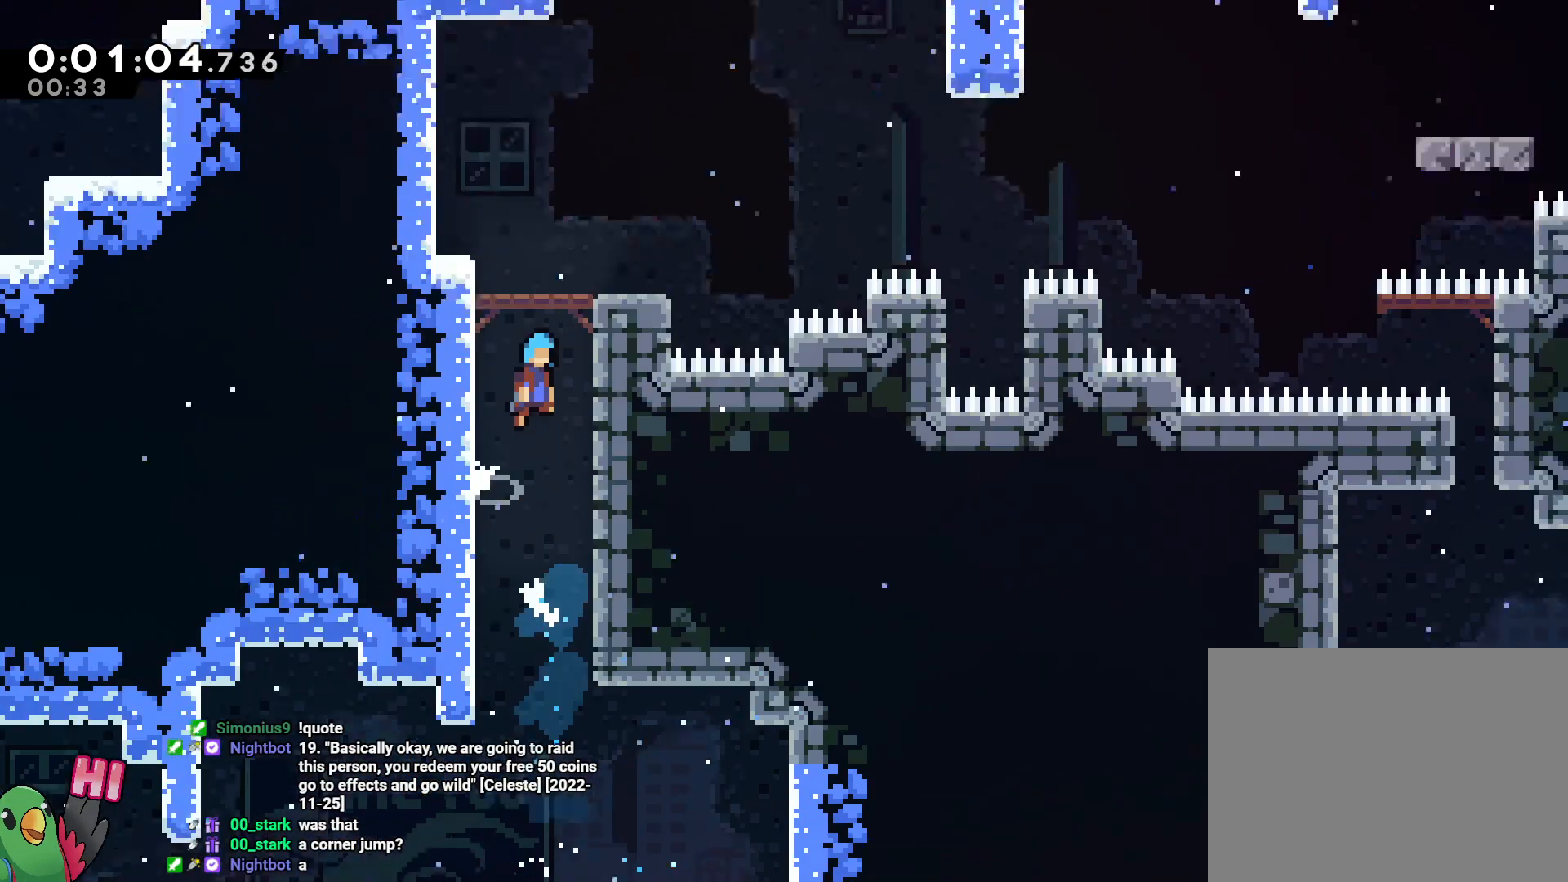
{"dt_ms": 500, "buttons": ["B"], "left_stick": "center", "right_stick": "center", "events": []}
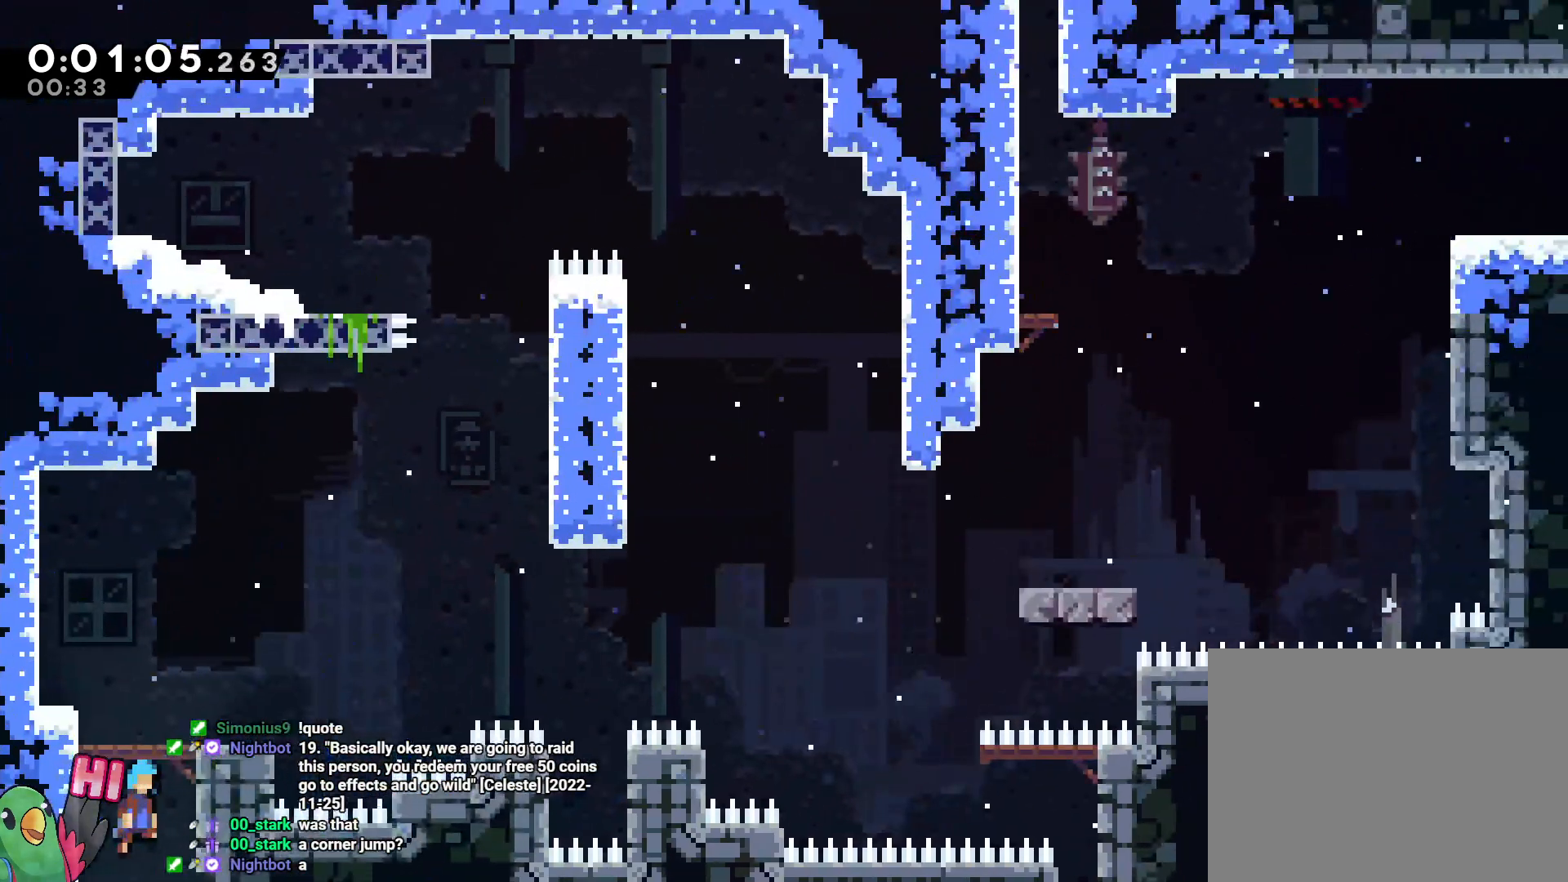
{"dt_ms": 500, "buttons": [], "left_stick": "down-right", "right_stick": "center"}
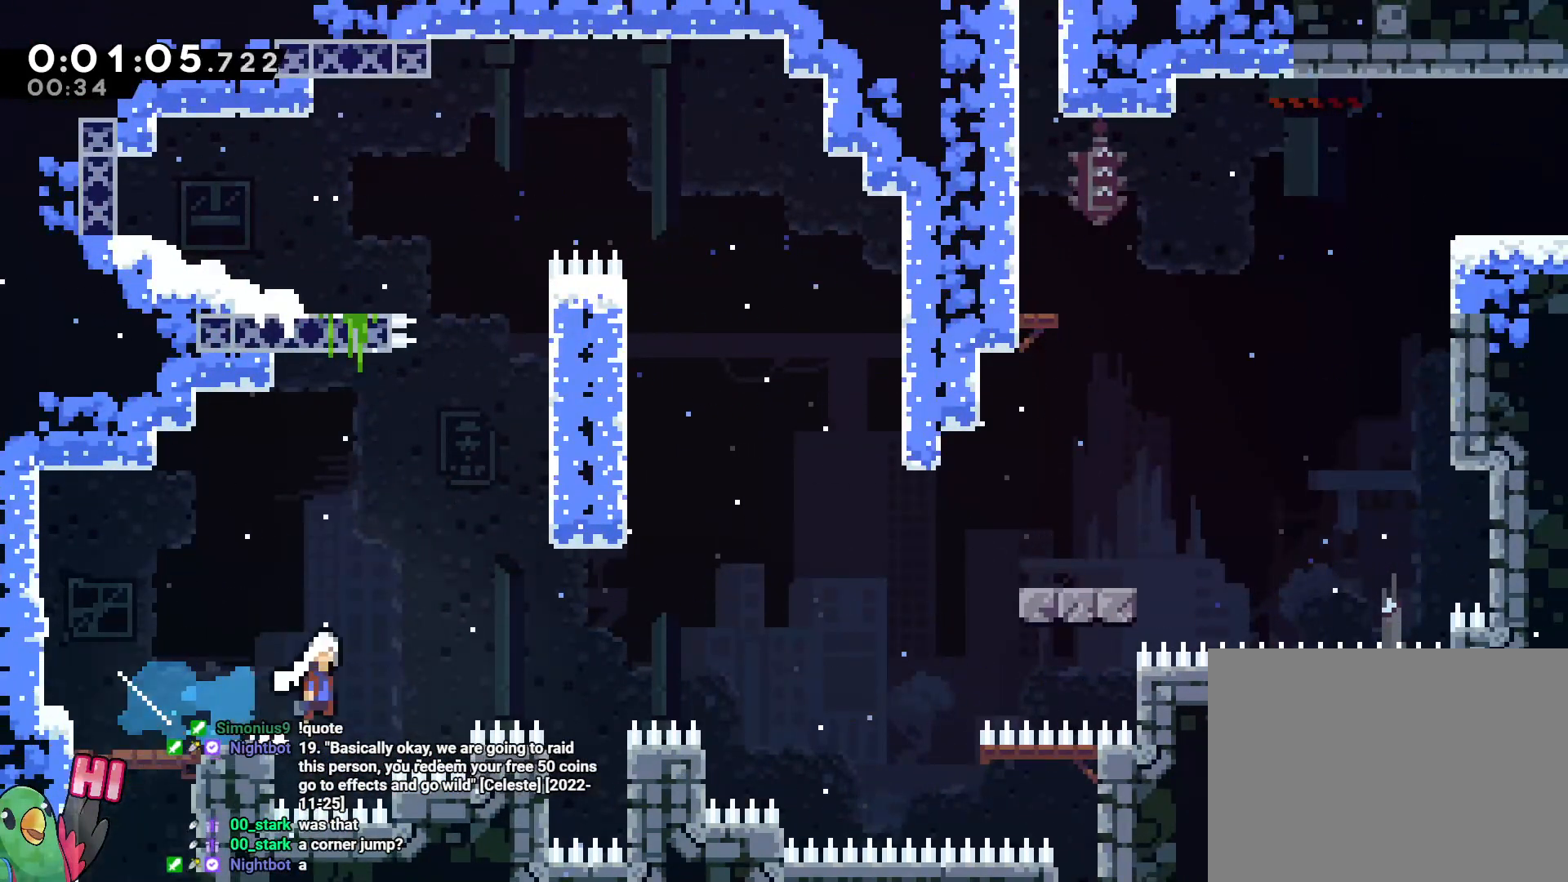
{"dt_ms": 500, "buttons": [], "left_stick": "right", "right_stick": "center", "events": [[33, "left_stick", "right"], [50, "B", "down"], [133, "left_stick", "up-right"], [233, "B", "up"], [367, "Y", "down"], [483, "Y", "up"], [483, "left_stick", "right"]]}
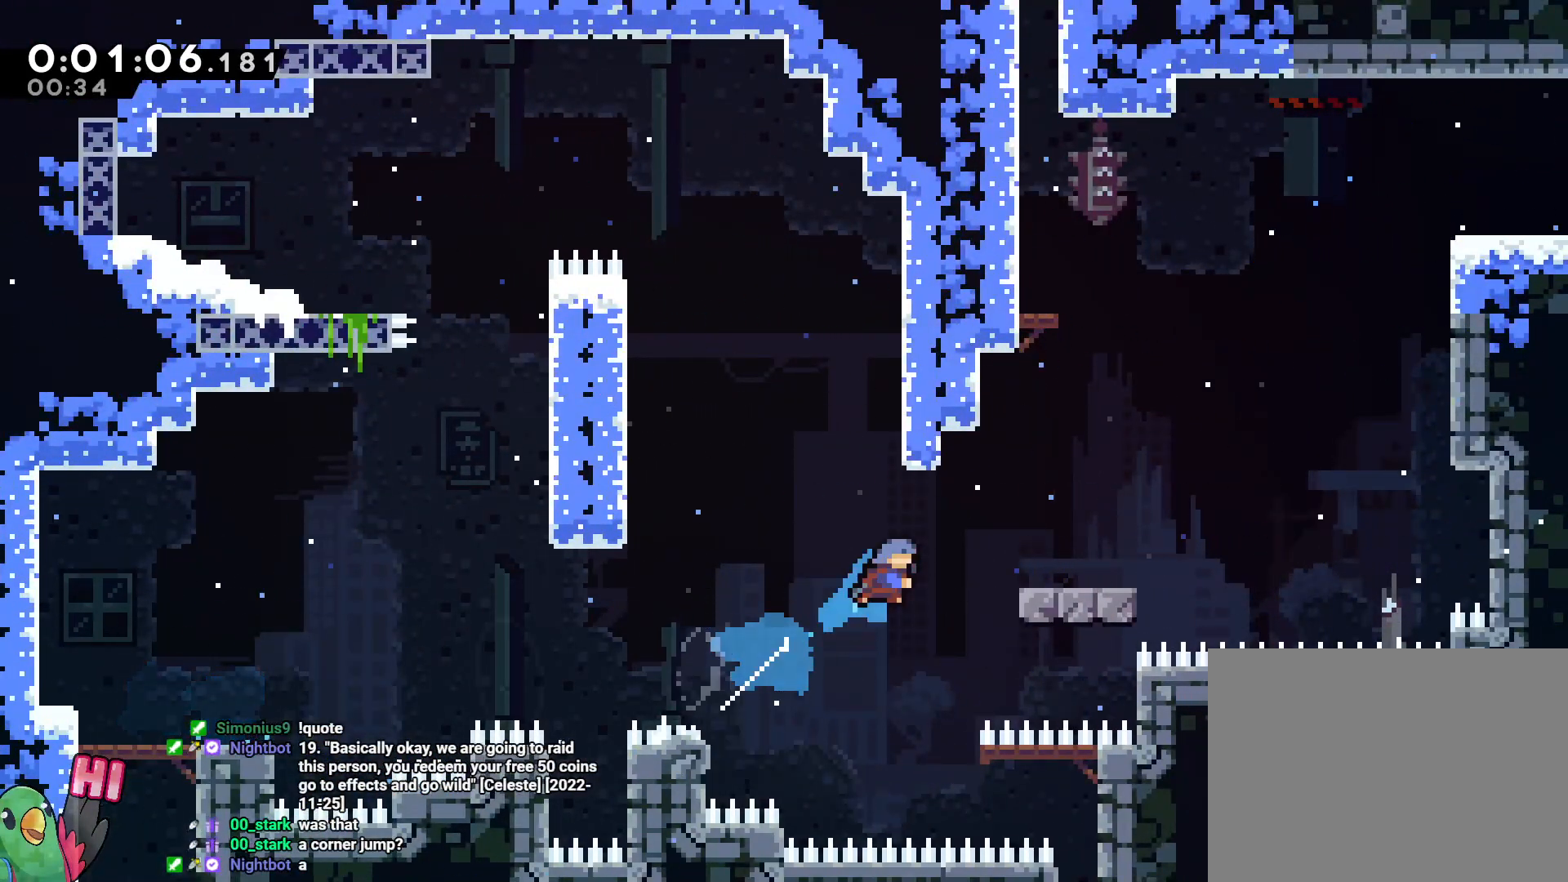
{"dt_ms": 1000, "buttons": ["B", "Y"], "left_stick": "up", "right_stick": "center"}
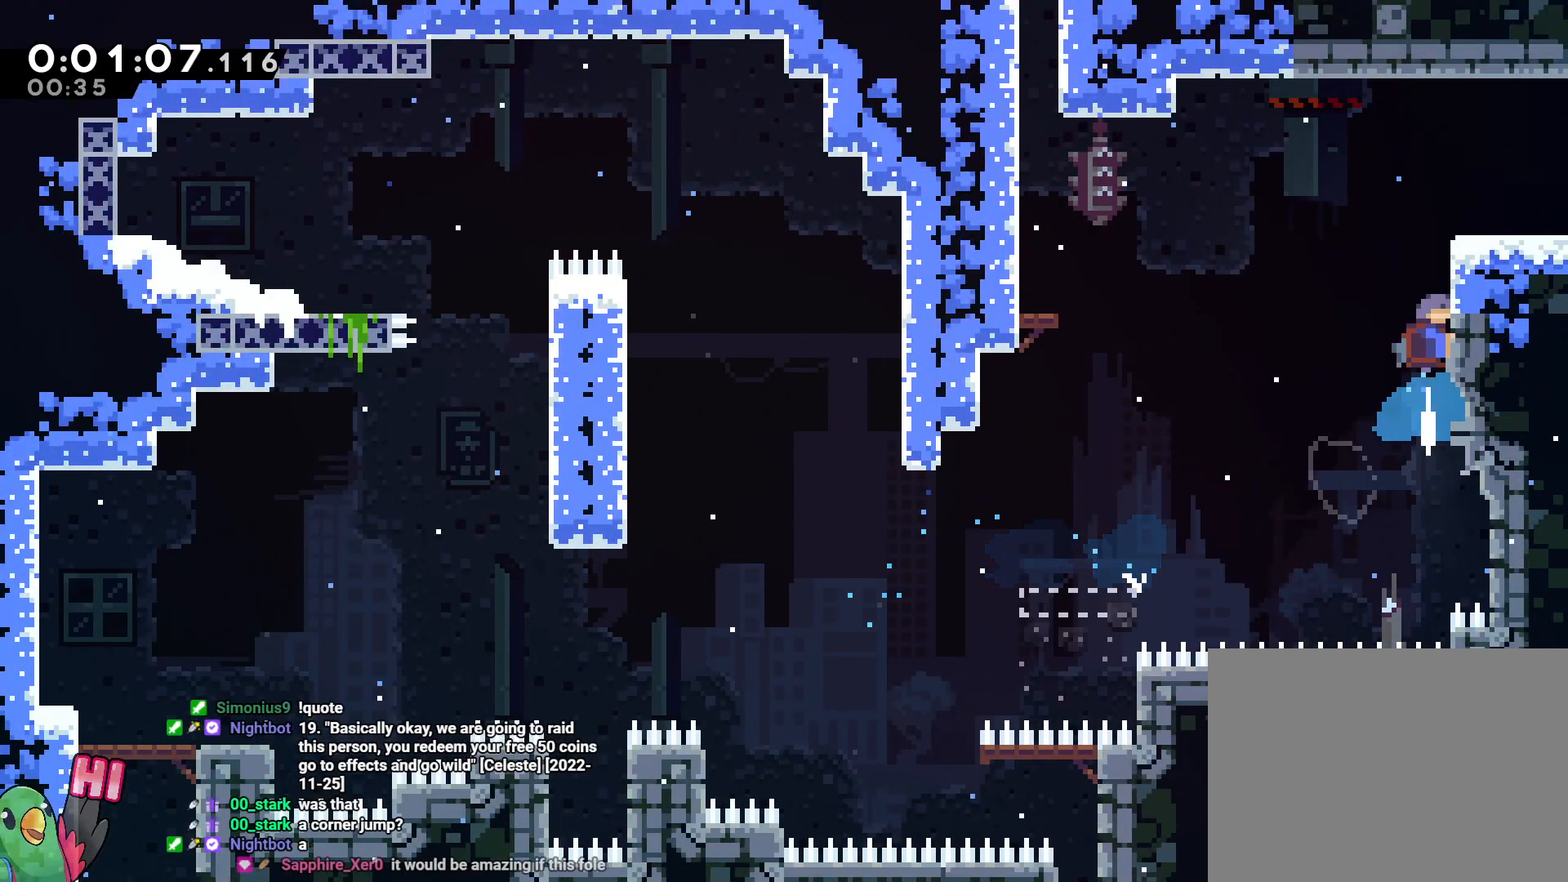
{"dt_ms": 500, "buttons": ["B", "Y", "L2"], "left_stick": "right", "right_stick": "center", "events": [[50, "Y", "up"], [117, "B", "up"], [117, "left_stick", "right"], [167, "L2", "down"], [400, "Y", "down"], [450, "B", "down"]]}
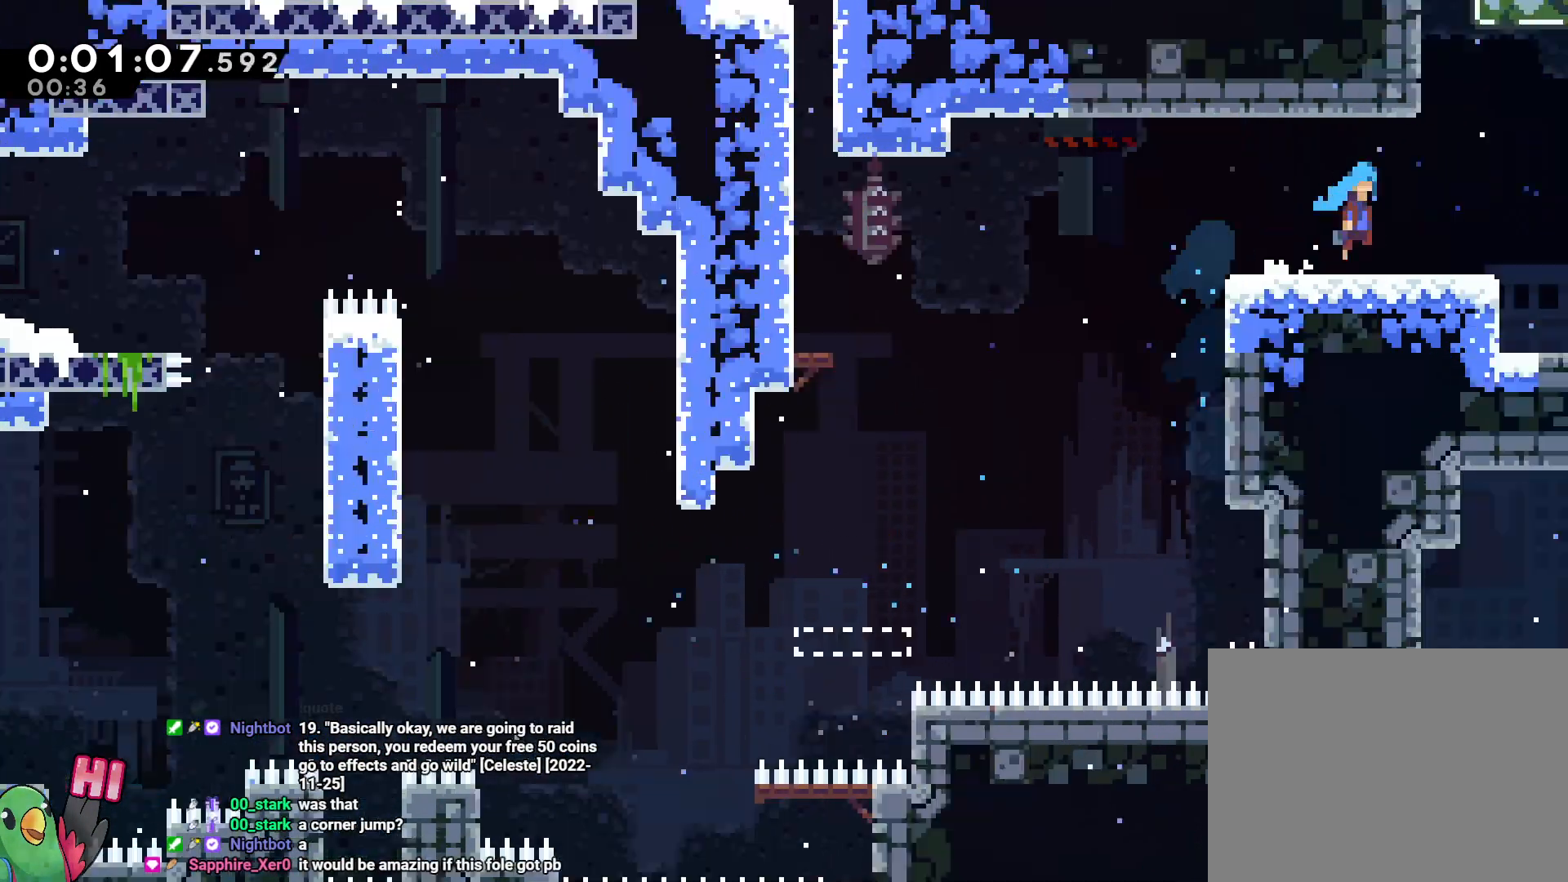
{"dt_ms": 500, "buttons": ["L2"], "left_stick": "right", "right_stick": "center", "events": [[33, "B", "up"], [33, "Y", "up"]]}
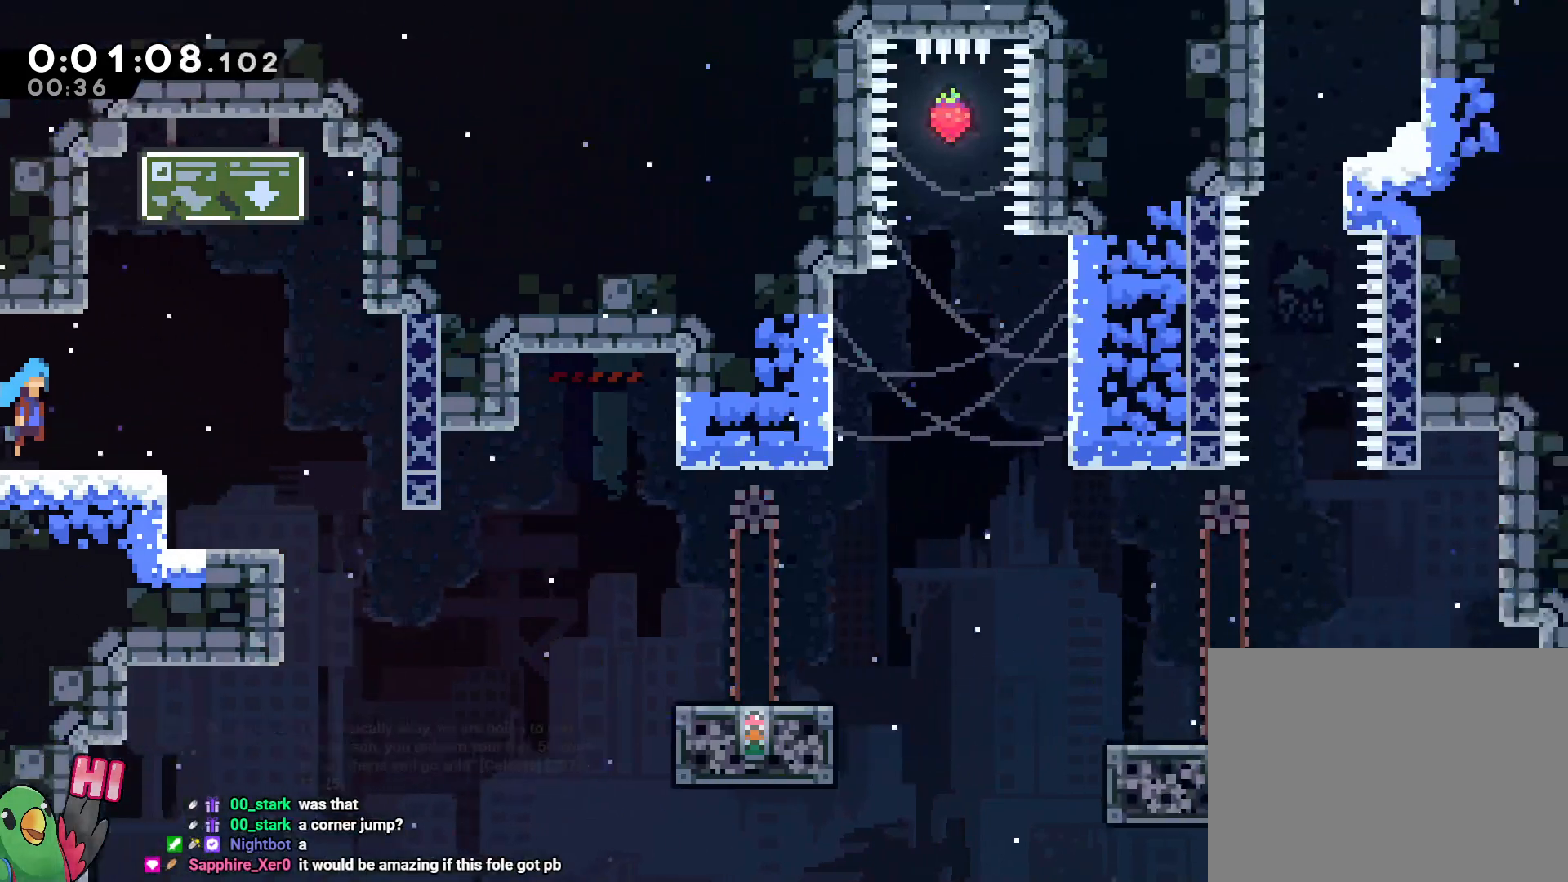
{"dt_ms": 500, "buttons": ["L2"], "left_stick": "right", "right_stick": "center", "events": [[217, "left_stick", "center"], [300, "left_stick", "right"]]}
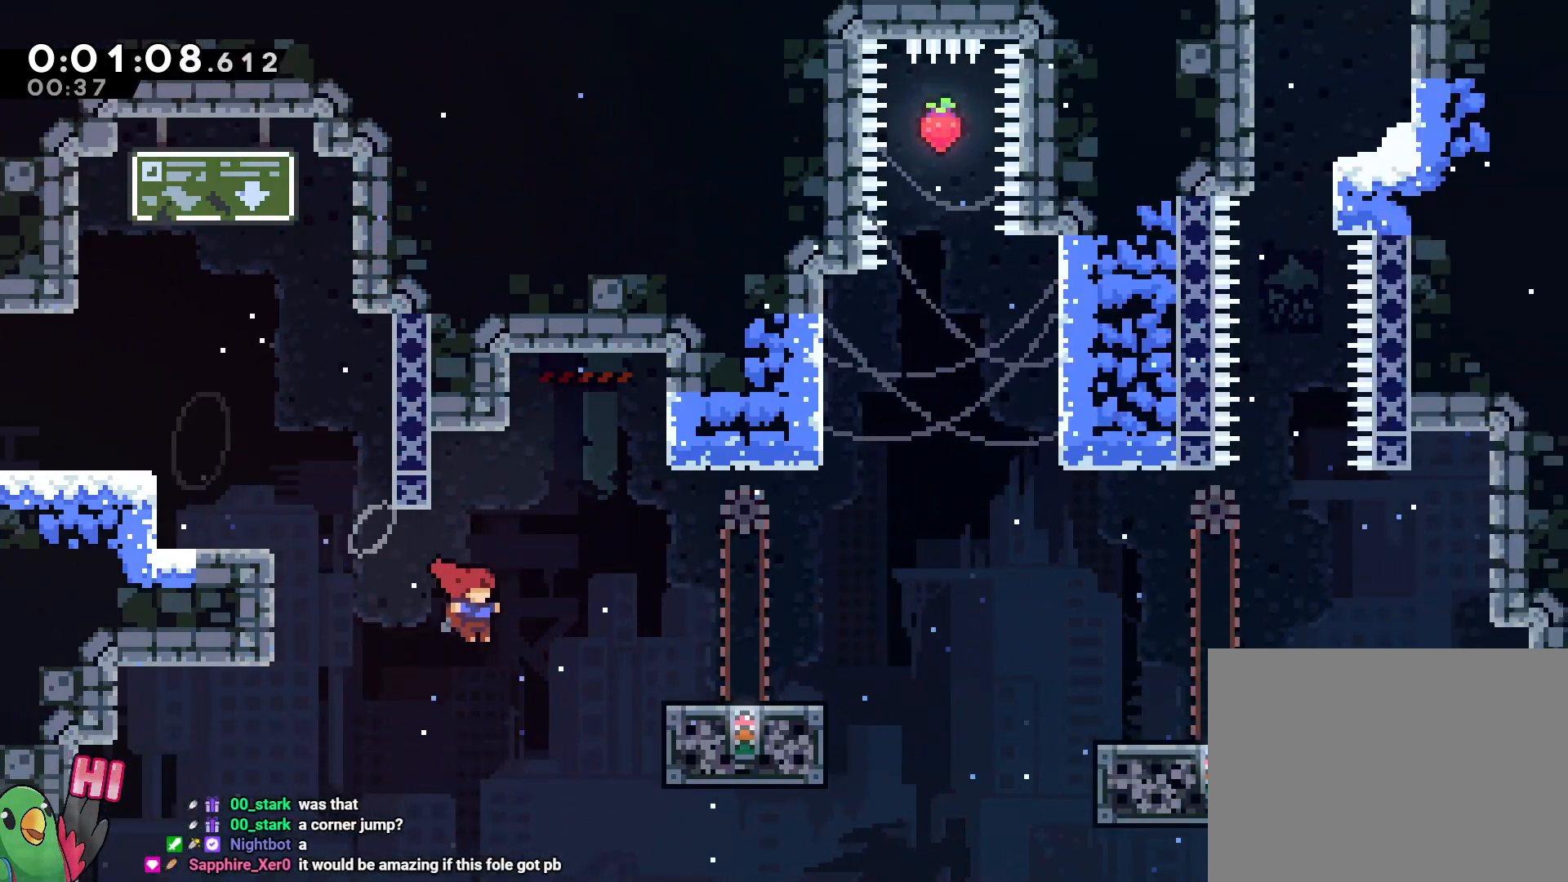
{"dt_ms": 500, "buttons": ["L2"], "left_stick": "right", "right_stick": "center", "events": [[100, "Y", "down"], [217, "Y", "up"], [300, "B", "down"], [433, "B", "up"]]}
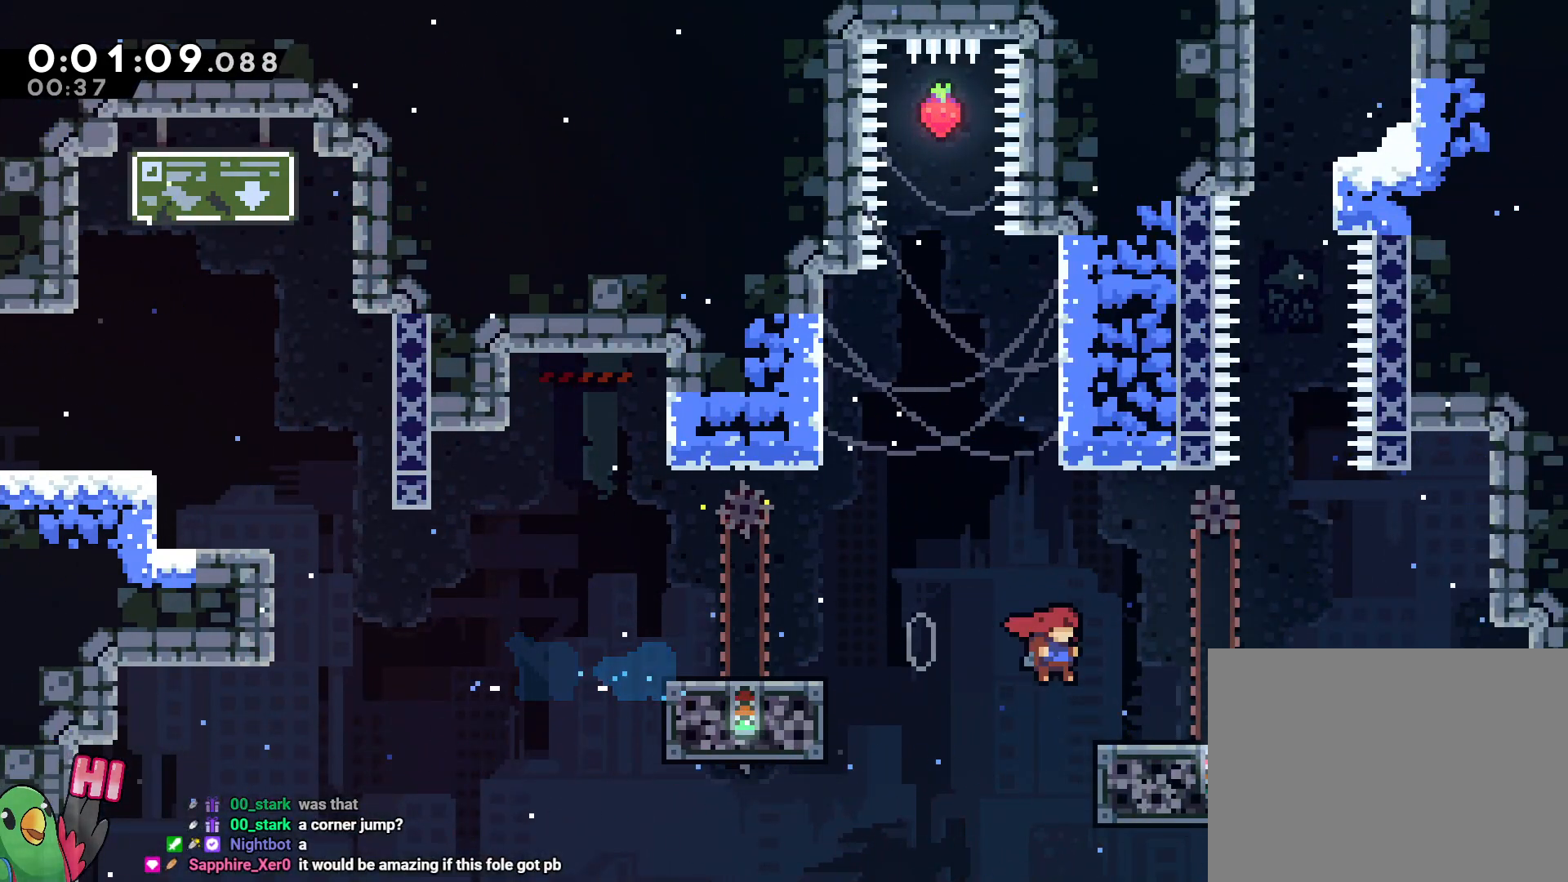
{"dt_ms": 500, "buttons": ["L2"], "left_stick": "right", "right_stick": "center", "events": [[167, "left_stick", "down"], [217, "Y", "down"], [350, "Y", "up"], [400, "left_stick", "center"], [467, "left_stick", "right"]]}
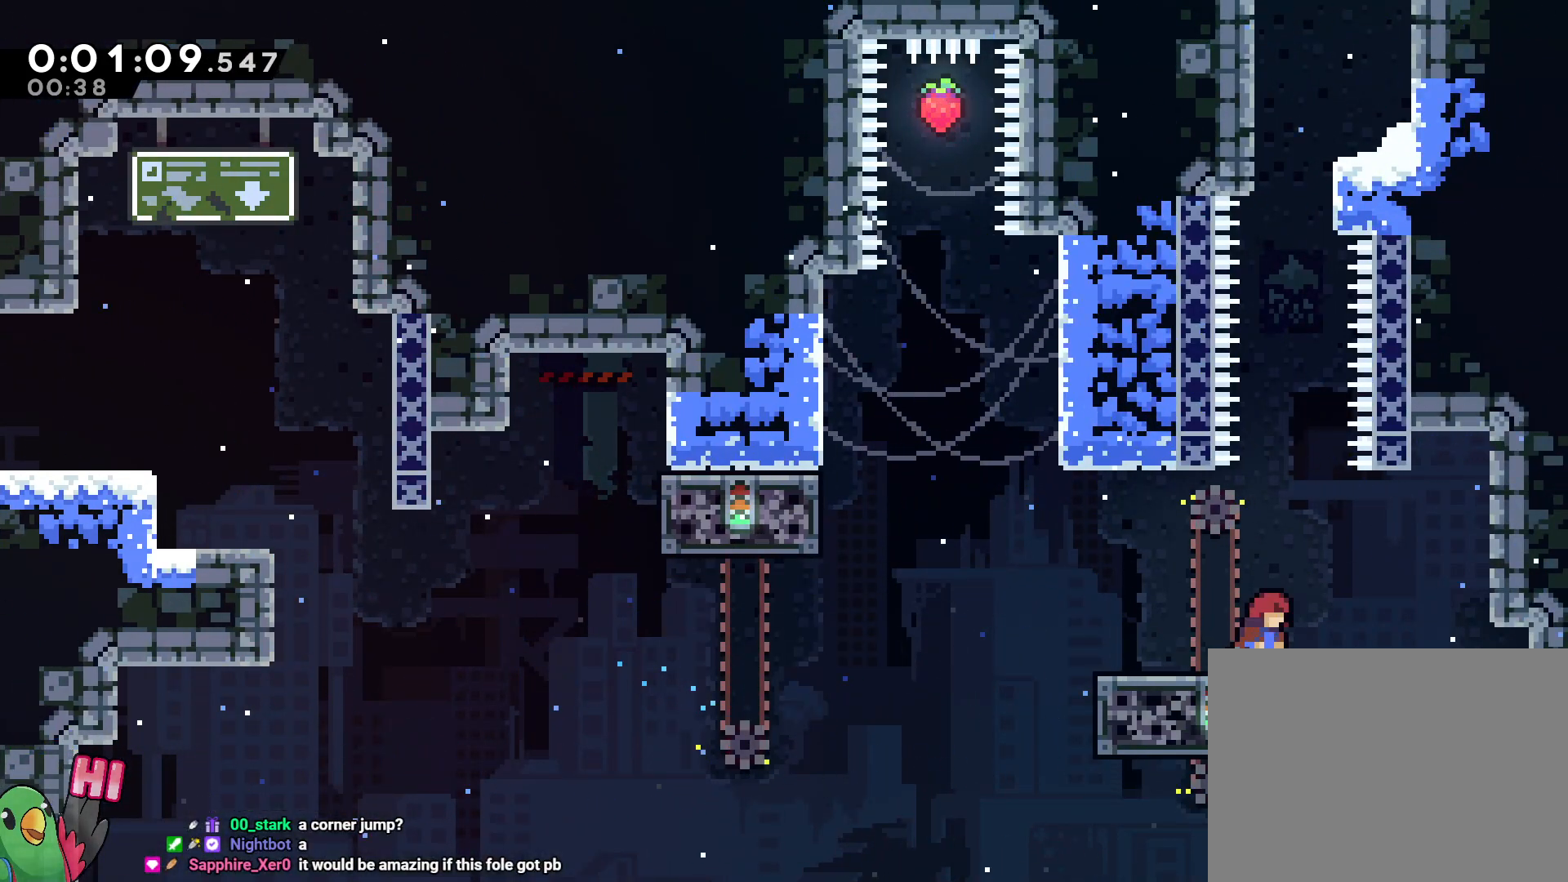
{"dt_ms": 500, "buttons": ["B"], "left_stick": "center", "right_stick": "center", "events": [[50, "left_stick", "center"], [67, "L2", "up"], [333, "B", "down"]]}
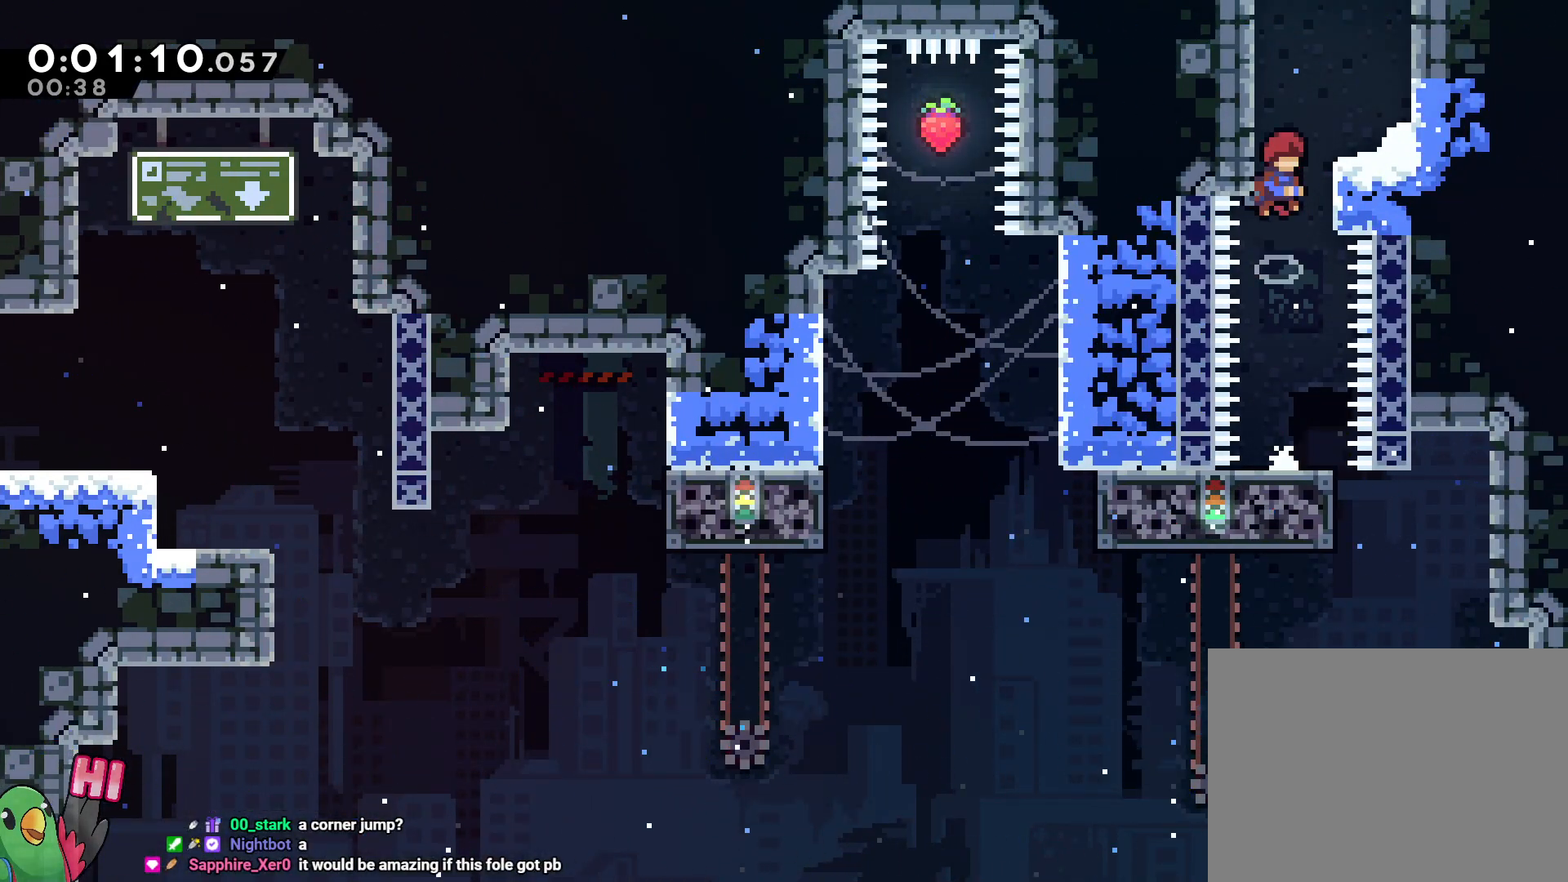
{"dt_ms": 500, "buttons": [], "left_stick": "center", "right_stick": "center", "events": [[33, "left_stick", "left"], [167, "left_stick", "up"], [217, "Y", "down"], [383, "Y", "up"], [400, "B", "up"], [450, "left_stick", "center"]]}
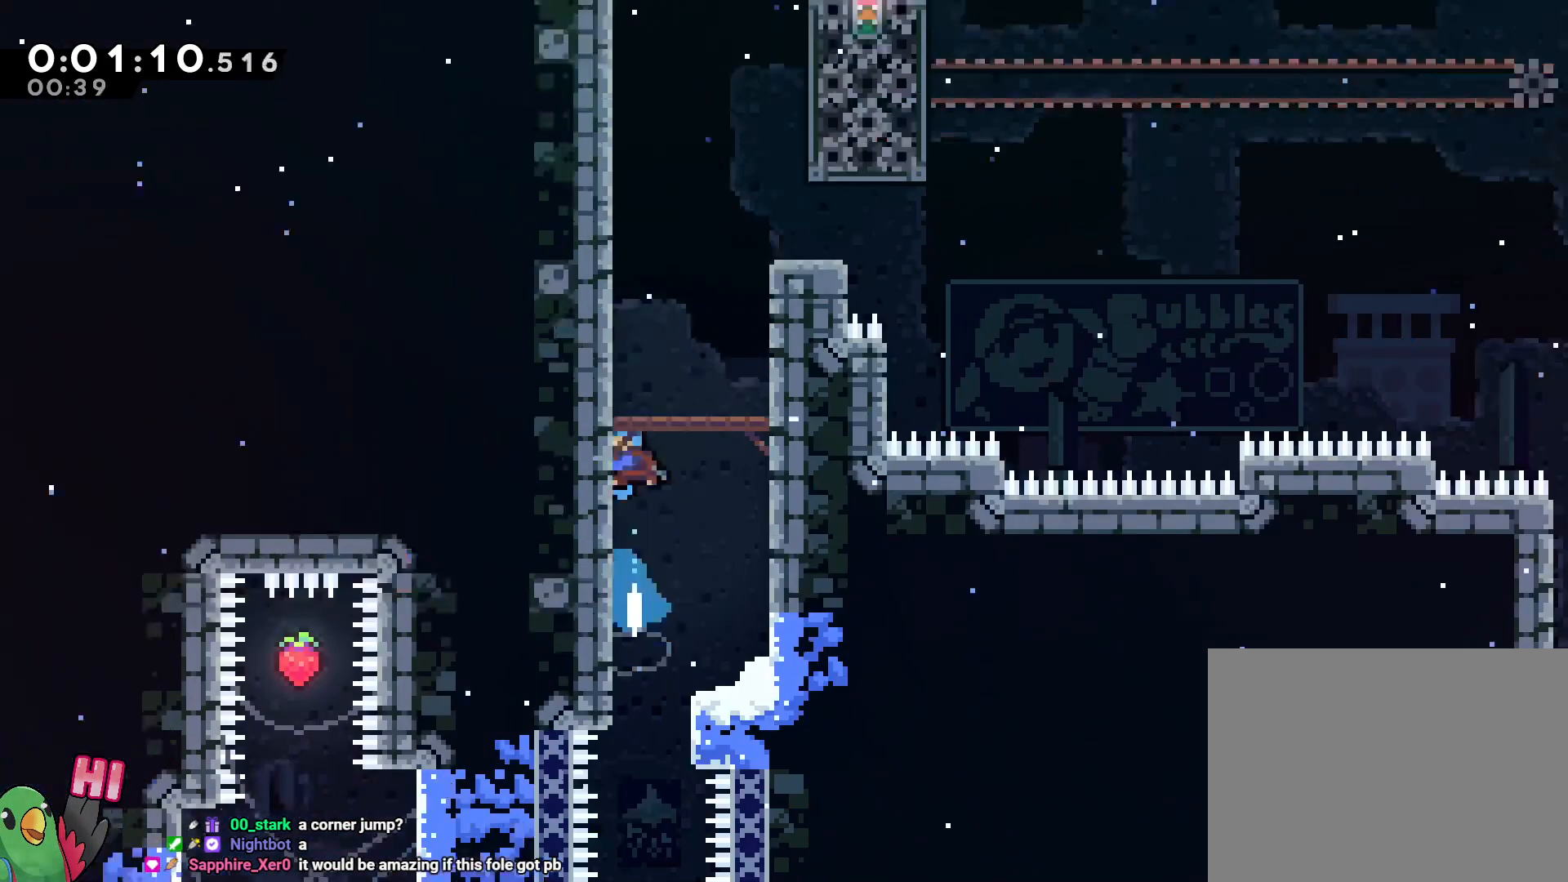
{"dt_ms": 500, "buttons": [], "left_stick": "center", "right_stick": "center", "events": []}